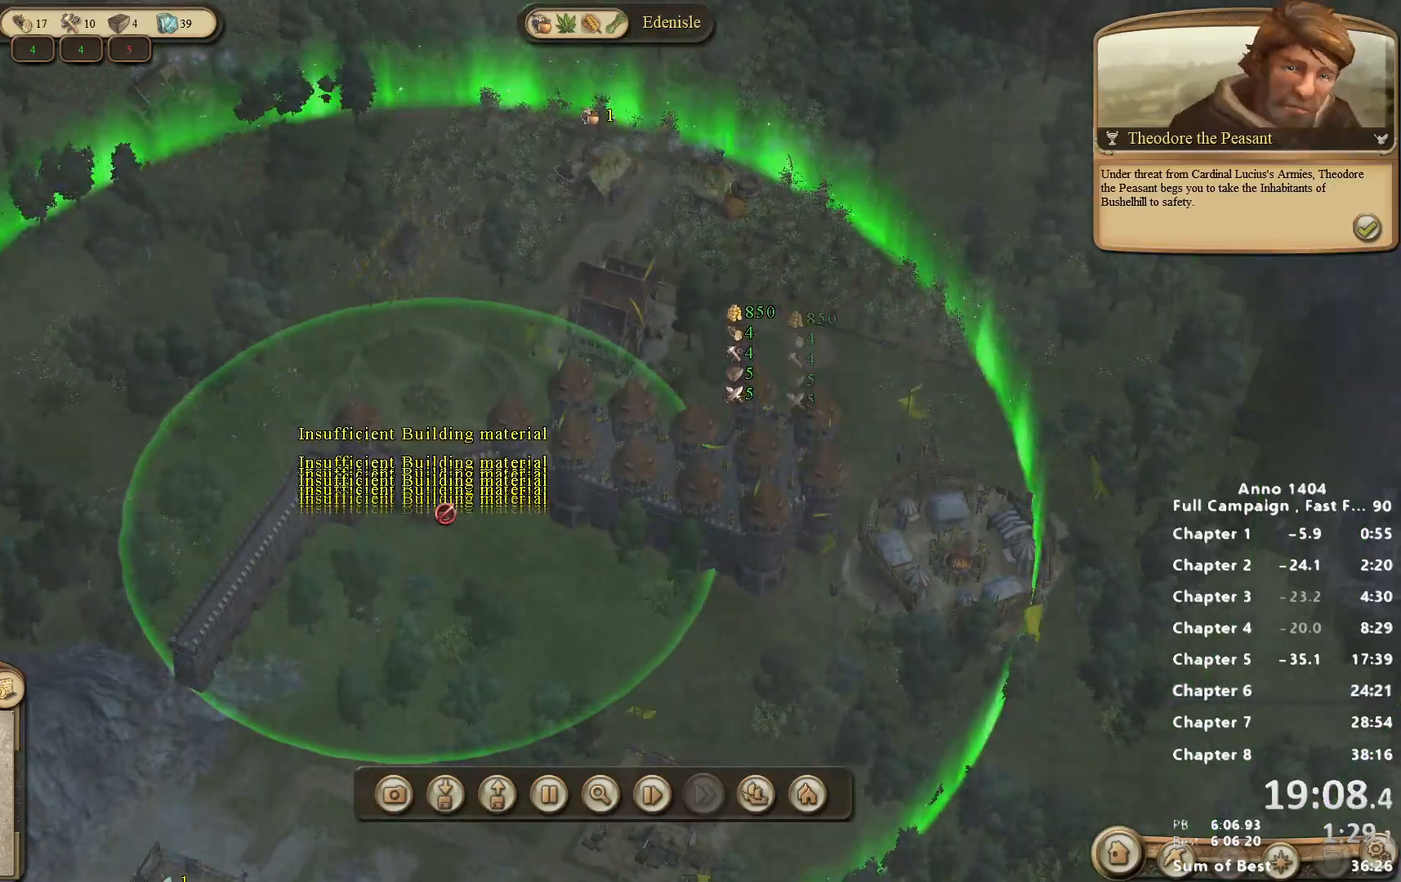
Gameplay with keyboard and mouse; each line is a JSON object with the keys and mouse buttons held at the frame after it. "events" lists presses ("down") and releases ("up") of "escape", "mouse_left", "mouse_right", "mouse_wheel_up" and "mouse_wheel_down" between this image and that frame as [ms after this image, input, new state], when the widget could be followed in between. "mouse_left", "mouse_right", "mouse_wheel_up", "mouse_wheel_down" = the "left", "right", "wheel_up", "wheel_down" buttons of the "mouse" list. No other keys are recorded. Not read: mouse_move.
{"keys": [], "mouse": ["left"], "events": [[50, "mouse_left", "down"], [150, "mouse_left", "up"], [200, "mouse_left", "down"], [283, "mouse_left", "up"], [333, "mouse_left", "down"], [383, "mouse_left", "up"], [467, "mouse_left", "down"]]}
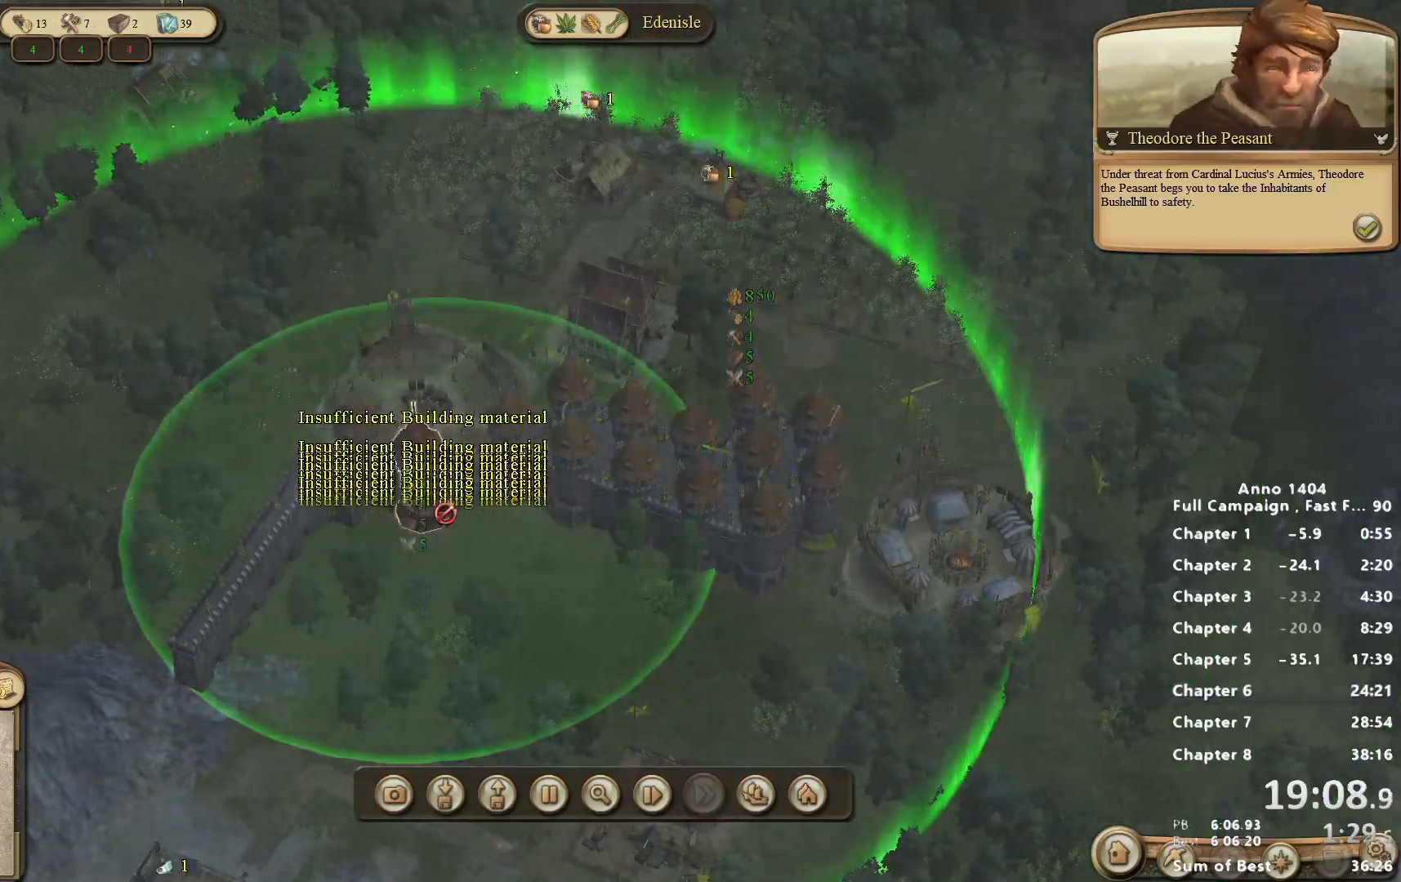
{"keys": [], "mouse": [], "events": [[17, "mouse_left", "up"], [117, "mouse_left", "down"], [167, "mouse_left", "up"]]}
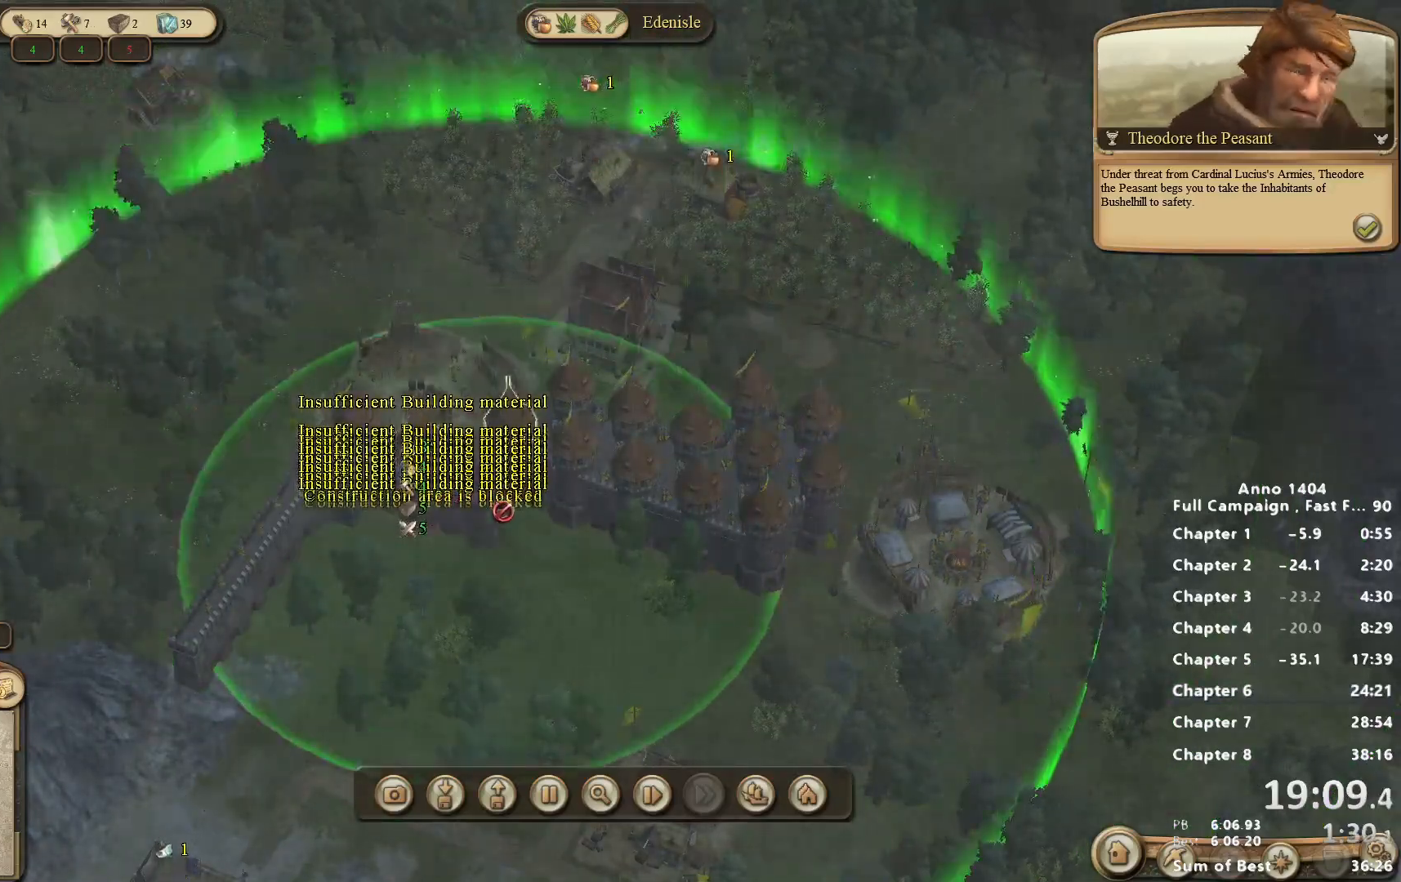
{"keys": [], "mouse": [], "events": []}
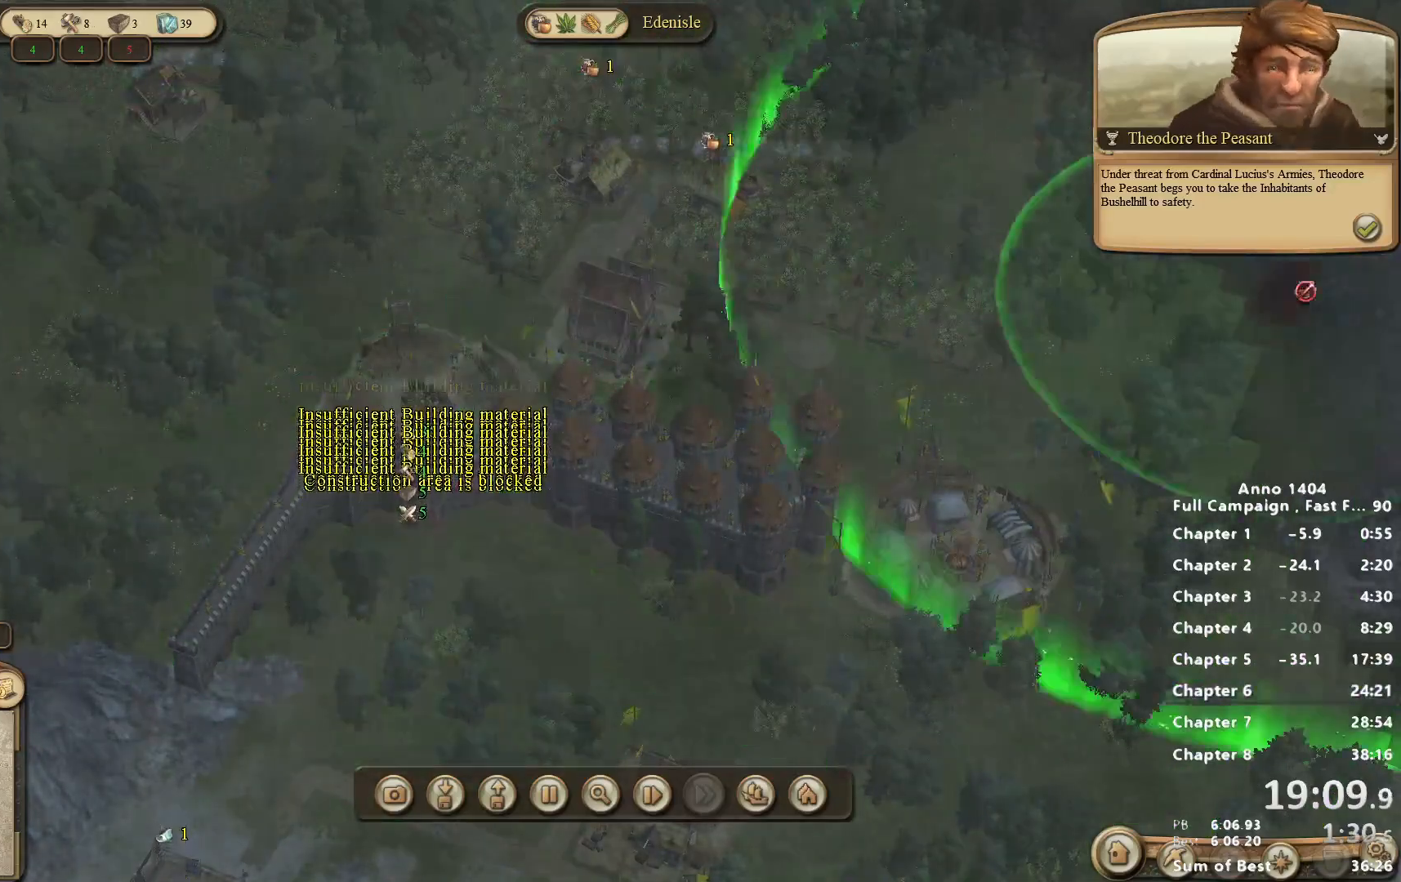
{"keys": [], "mouse": [], "events": [[333, "mouse_left", "down"], [417, "mouse_left", "up"]]}
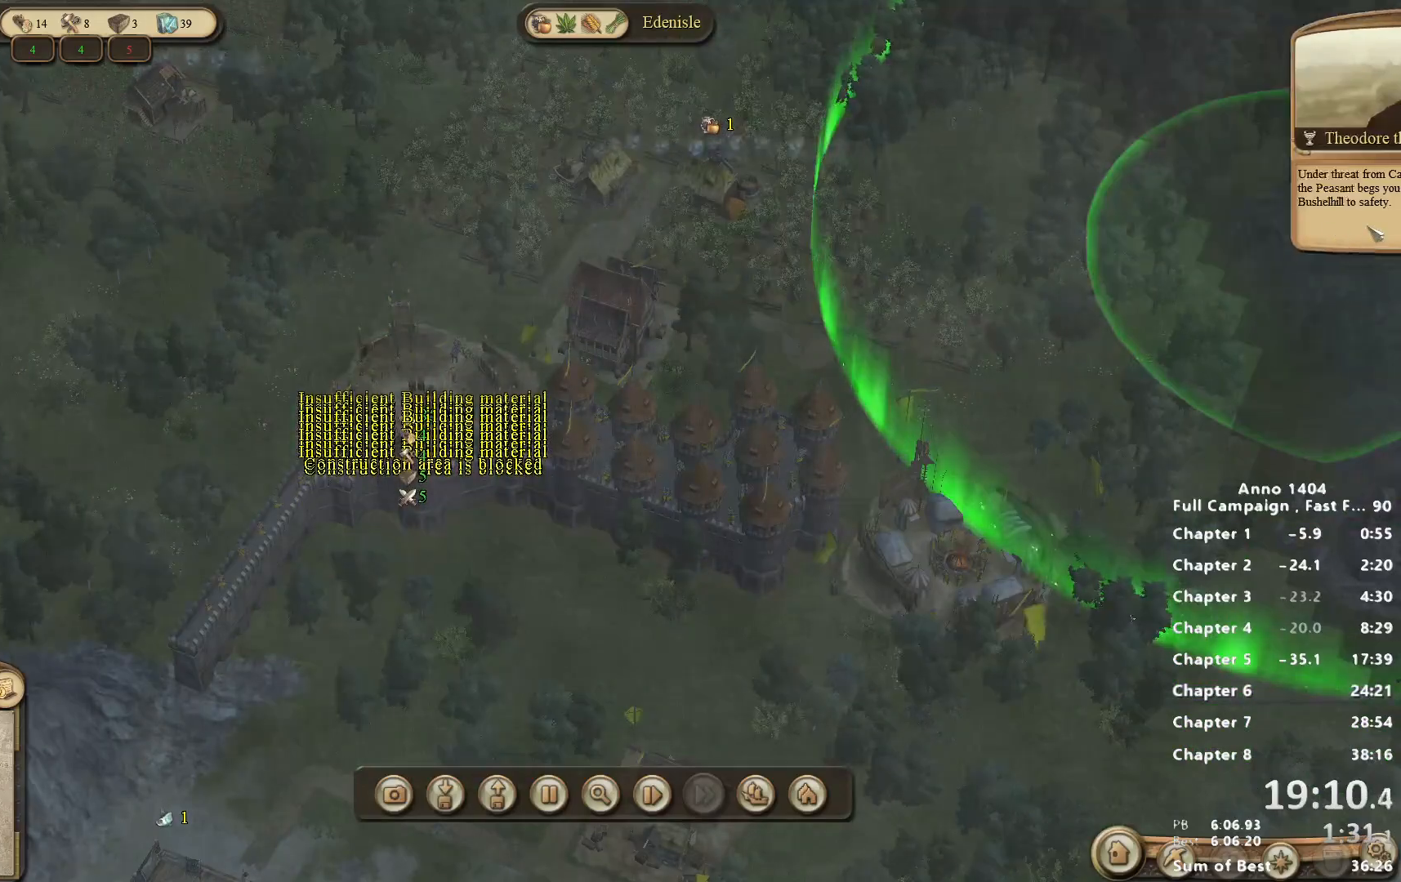
{"keys": [], "mouse": [], "events": []}
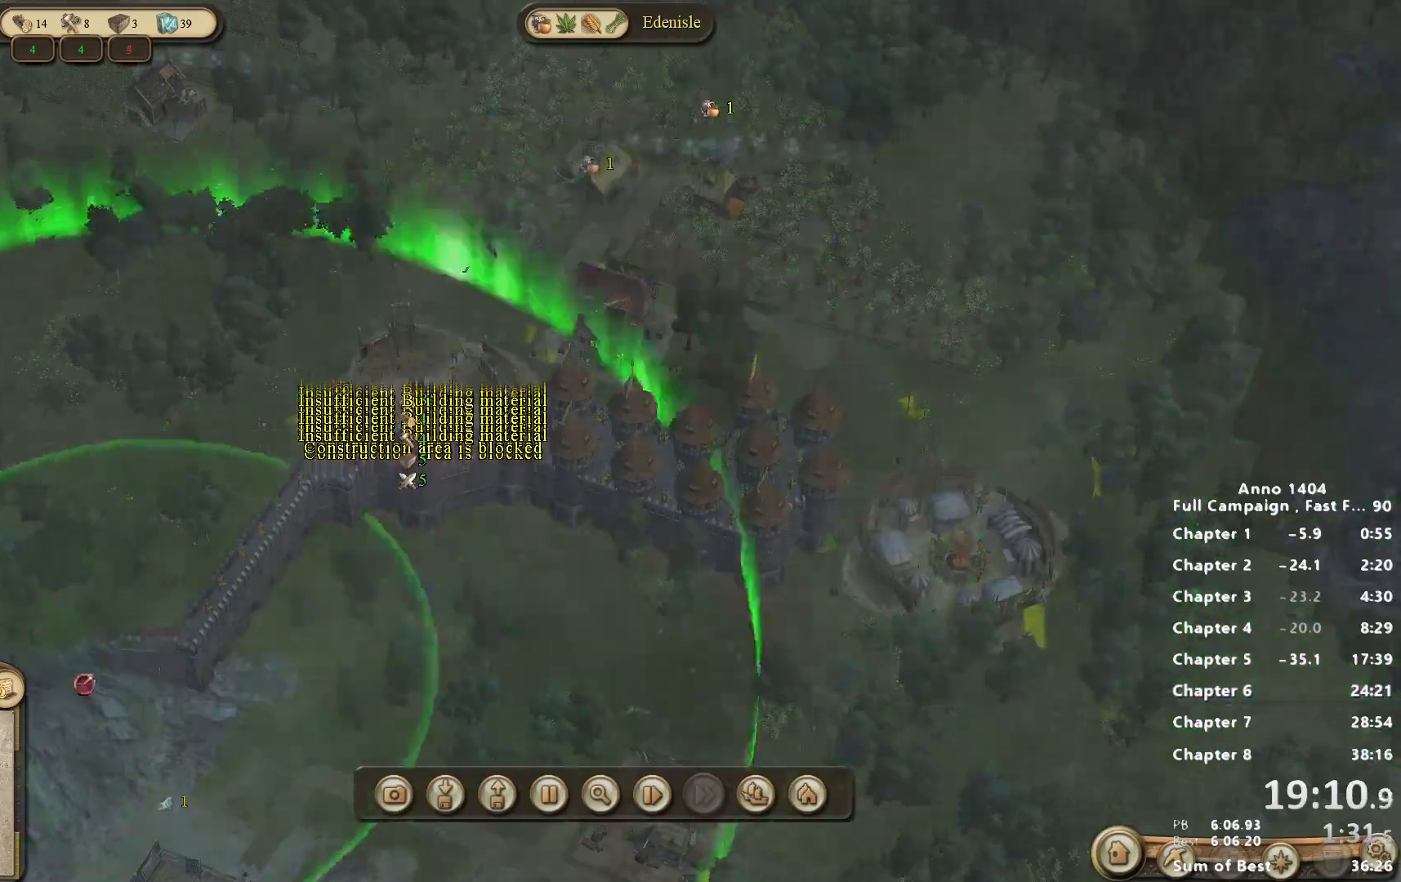
{"keys": [], "mouse": [], "events": [[450, "mouse_left", "down"], [500, "mouse_left", "up"]]}
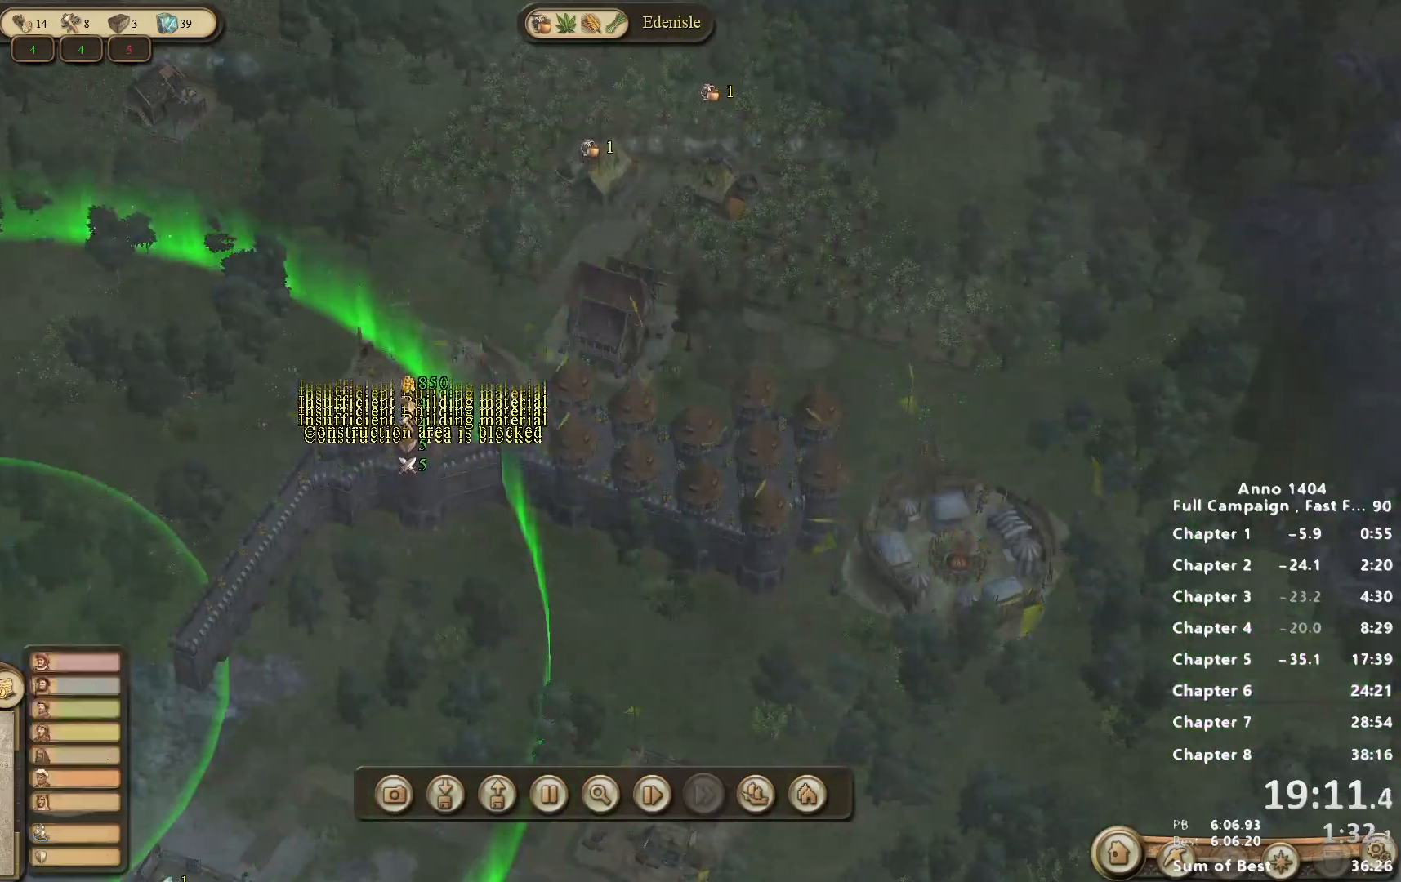
{"keys": [], "mouse": ["right"], "events": [[367, "mouse_right", "down"]]}
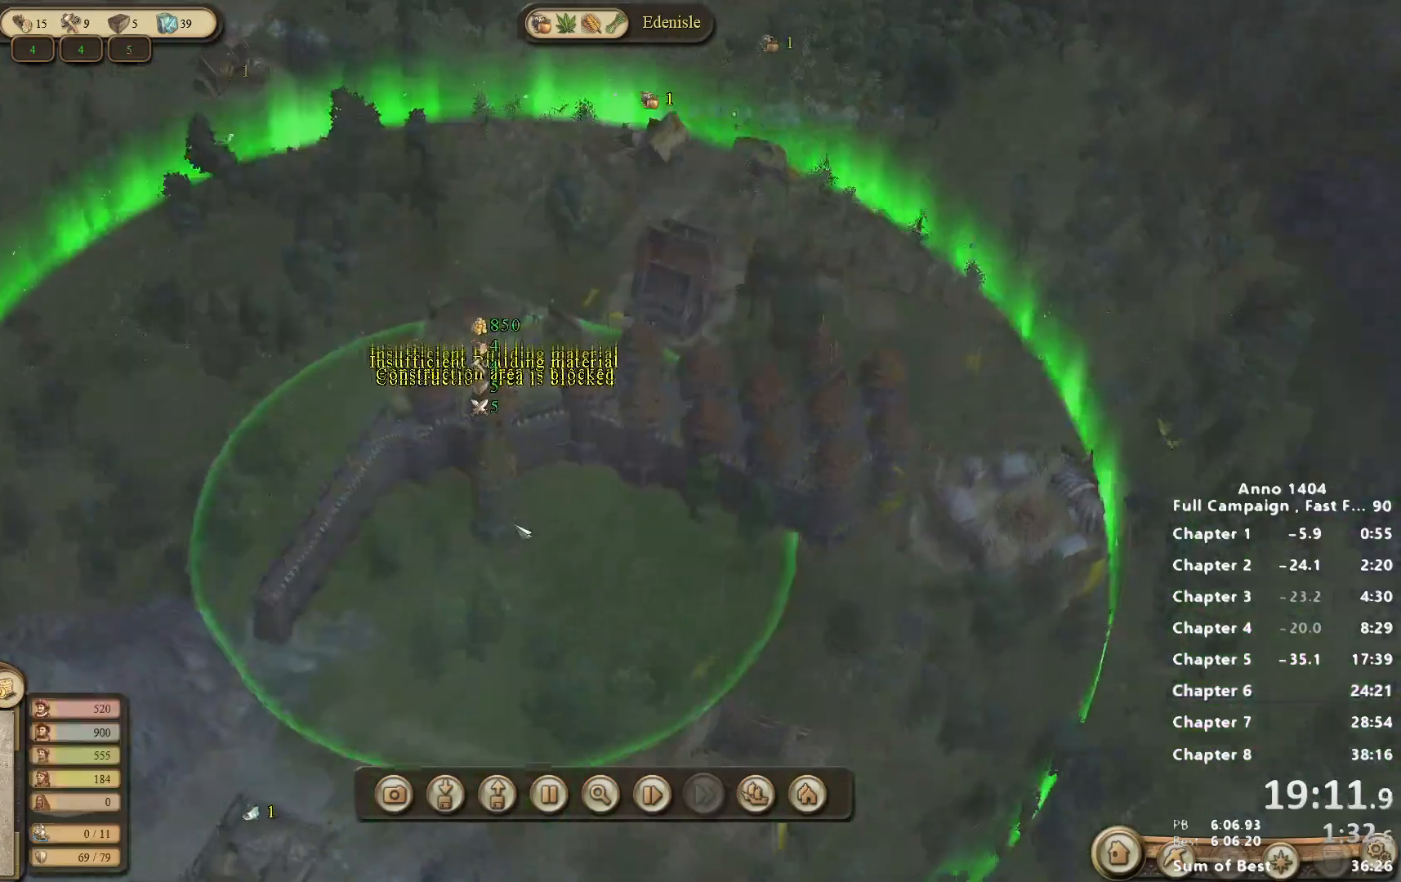
{"keys": [], "mouse": [], "events": [[250, "mouse_right", "up"]]}
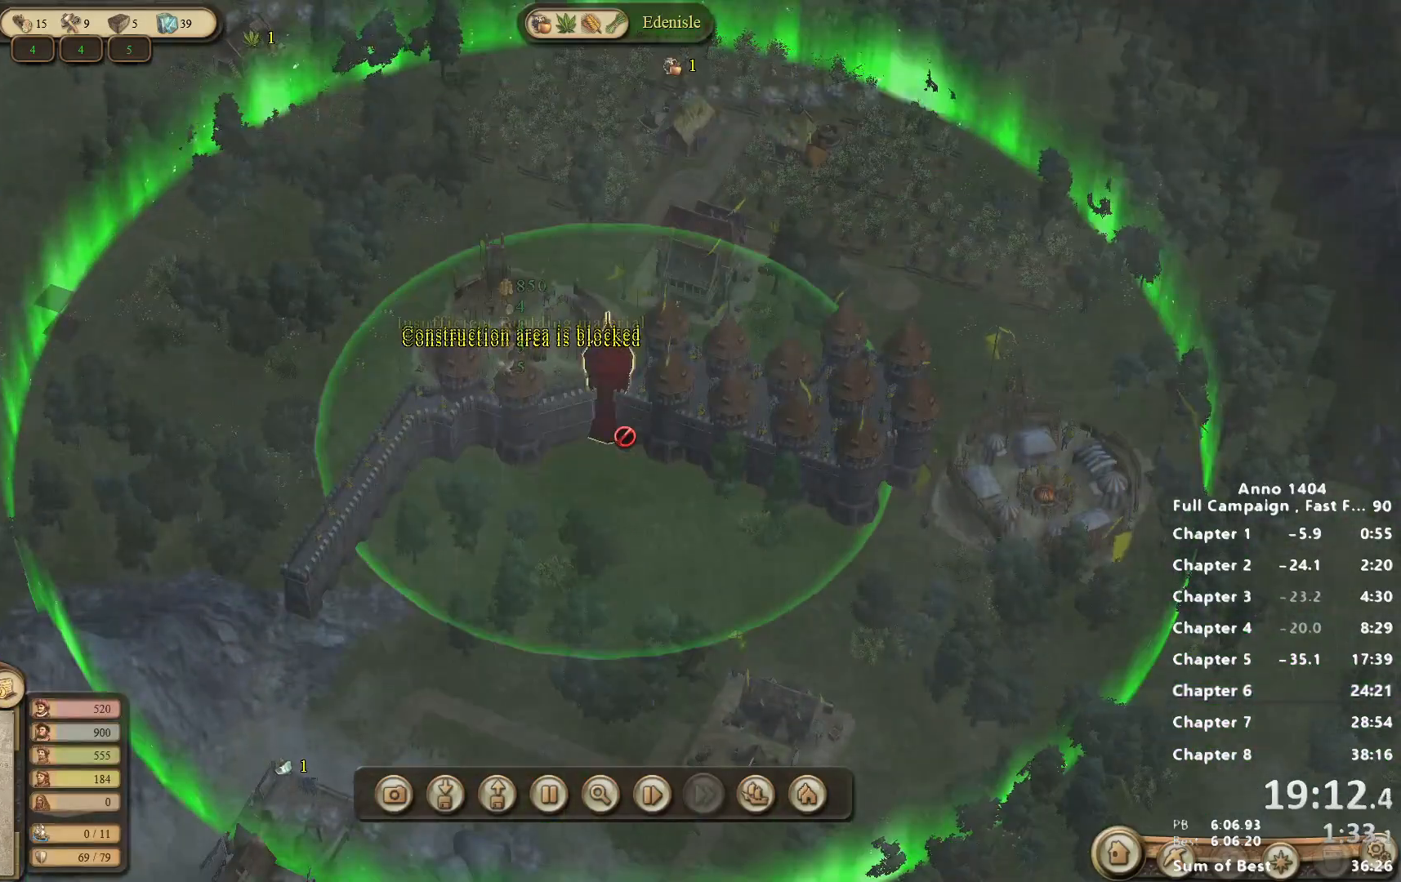
{"keys": [], "mouse": [], "events": []}
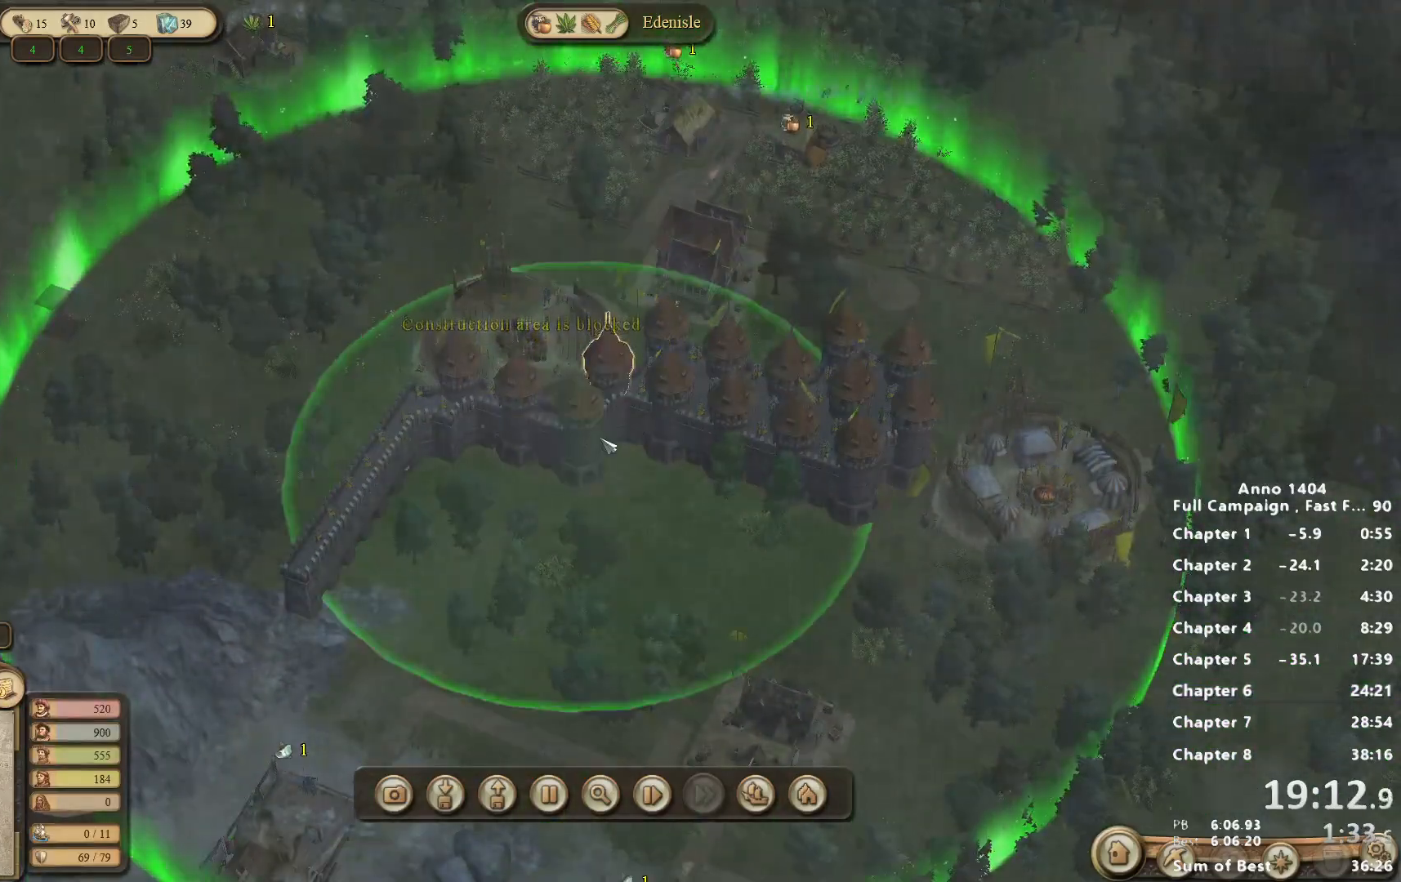
{"keys": [], "mouse": [], "events": []}
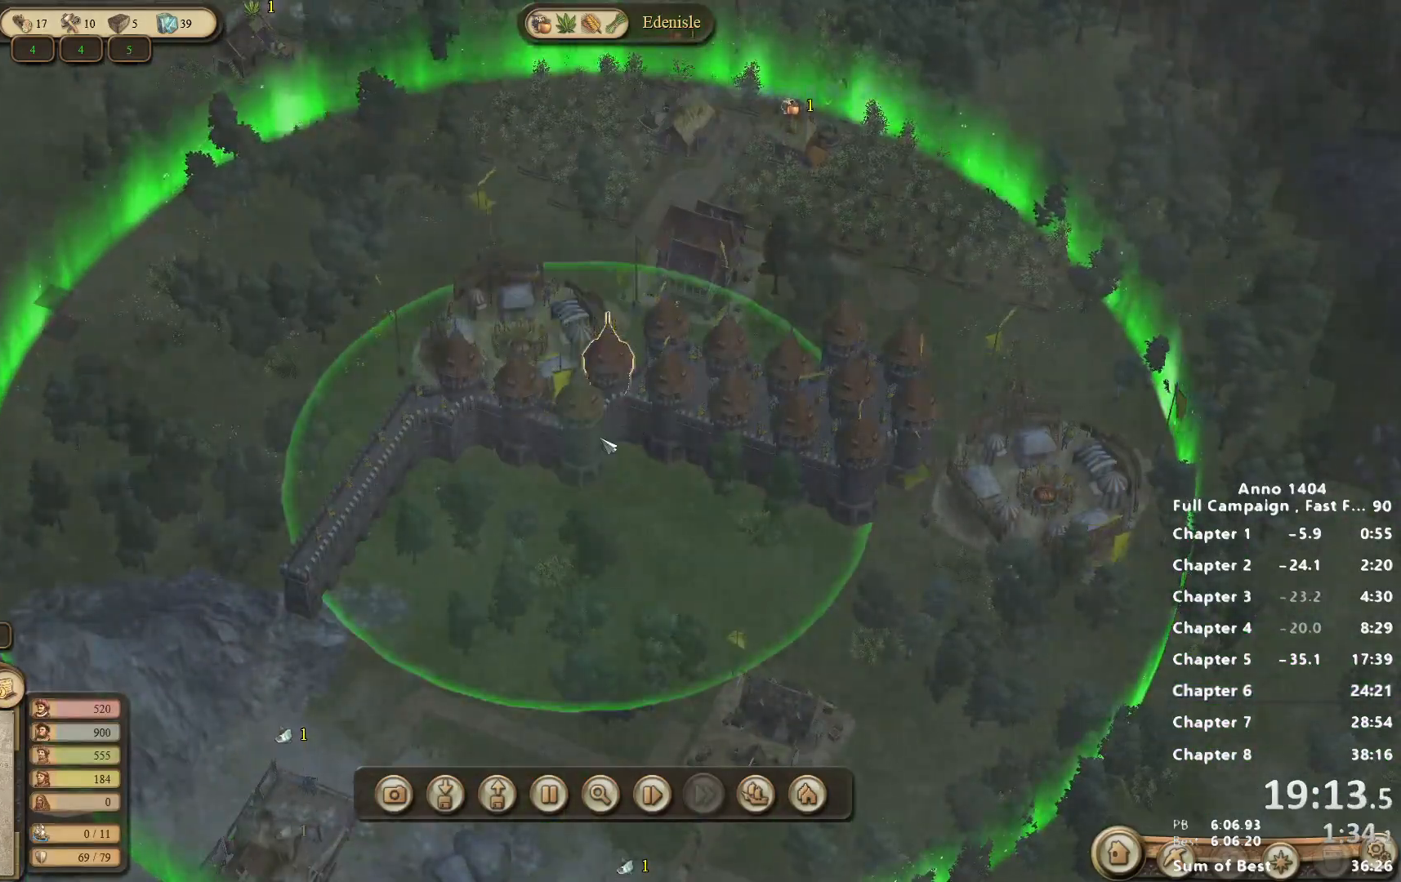
{"keys": [], "mouse": [], "events": [[367, "mouse_left", "down"], [467, "mouse_left", "up"]]}
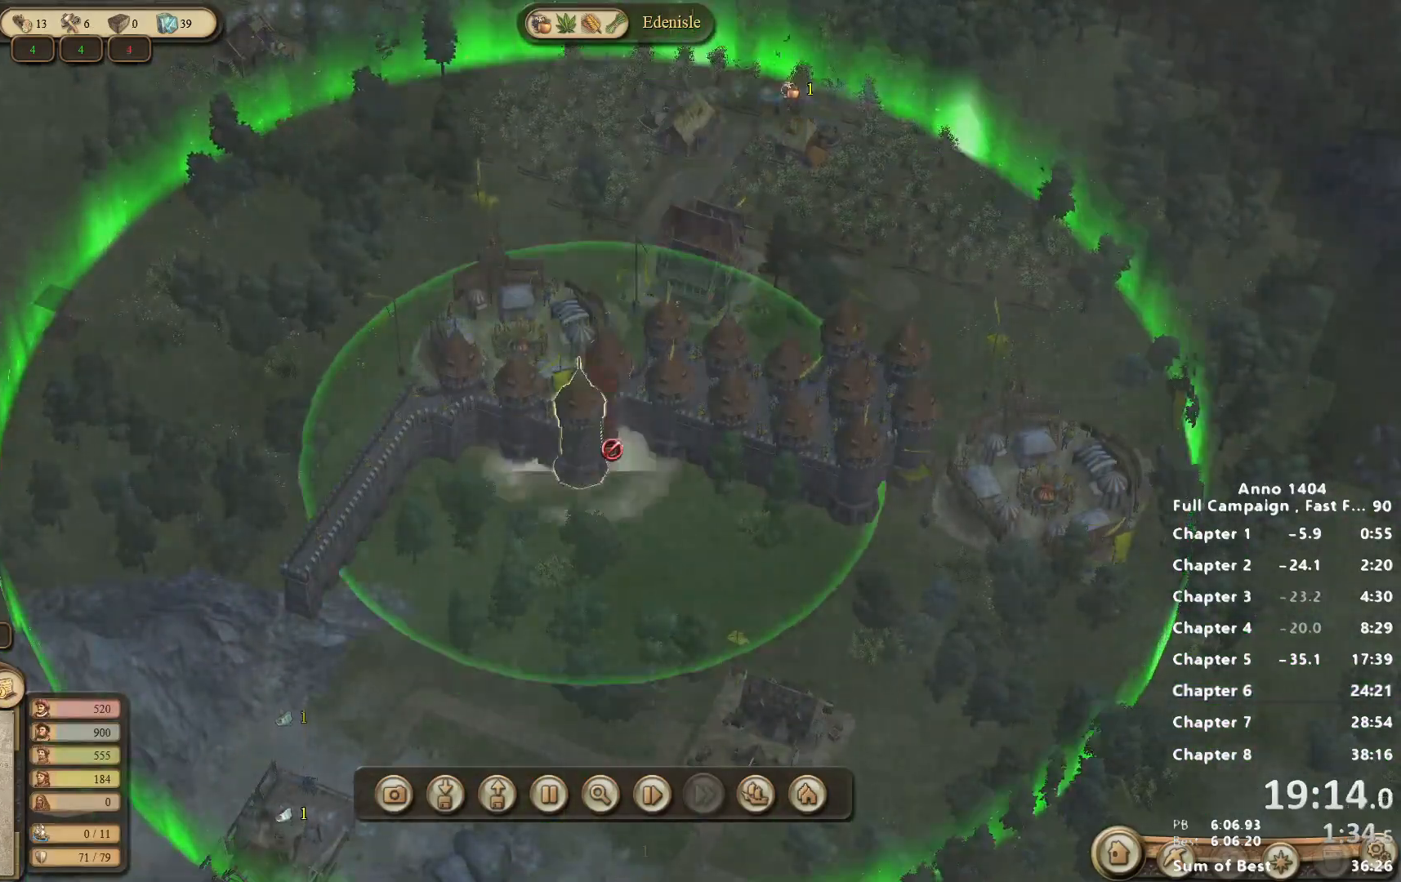
{"keys": [], "mouse": ["right"], "events": [[483, "mouse_right", "down"]]}
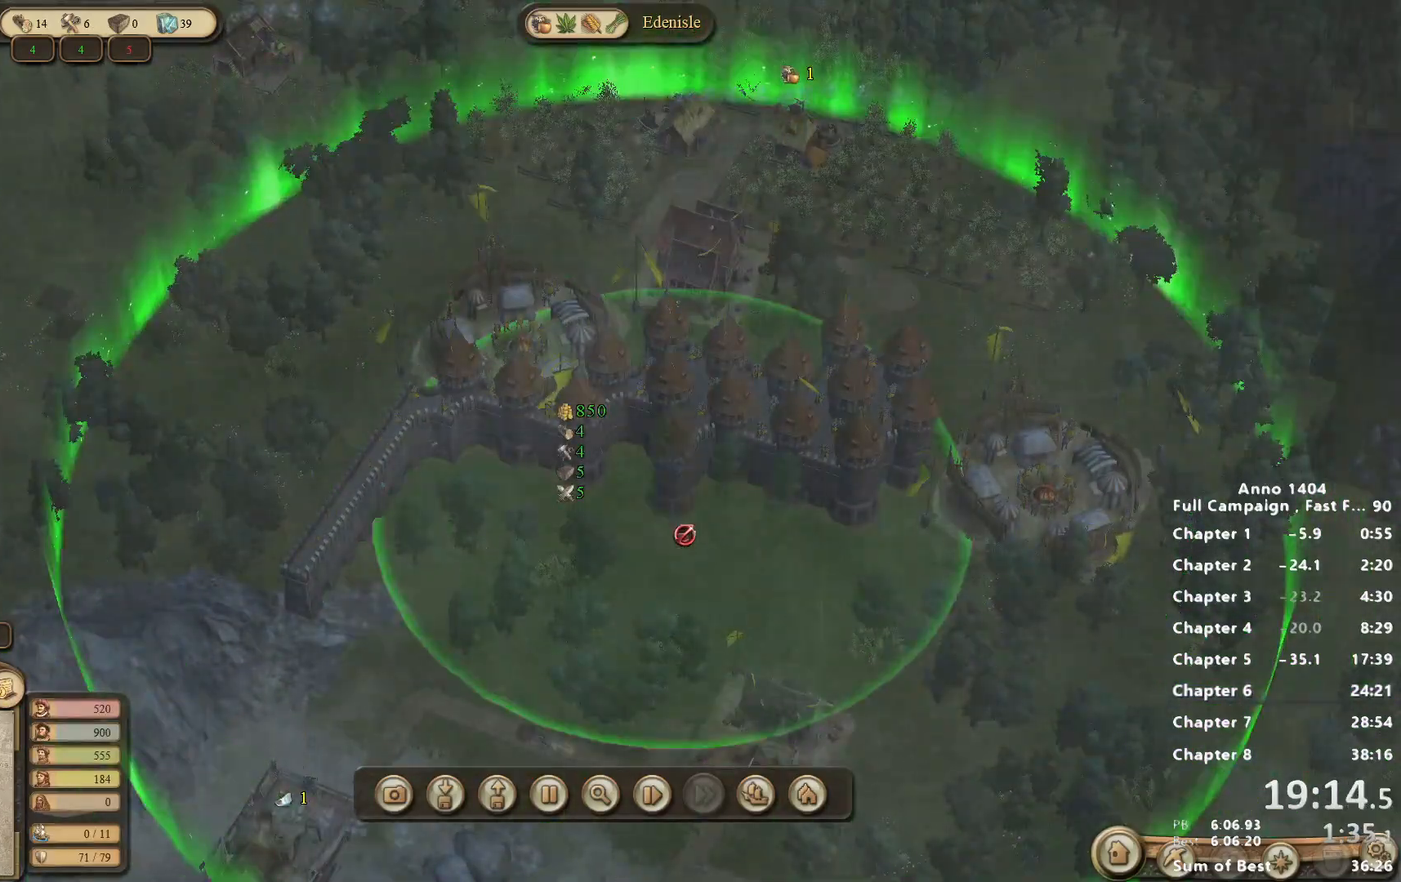
{"keys": [], "mouse": [], "events": [[317, "mouse_right", "up"]]}
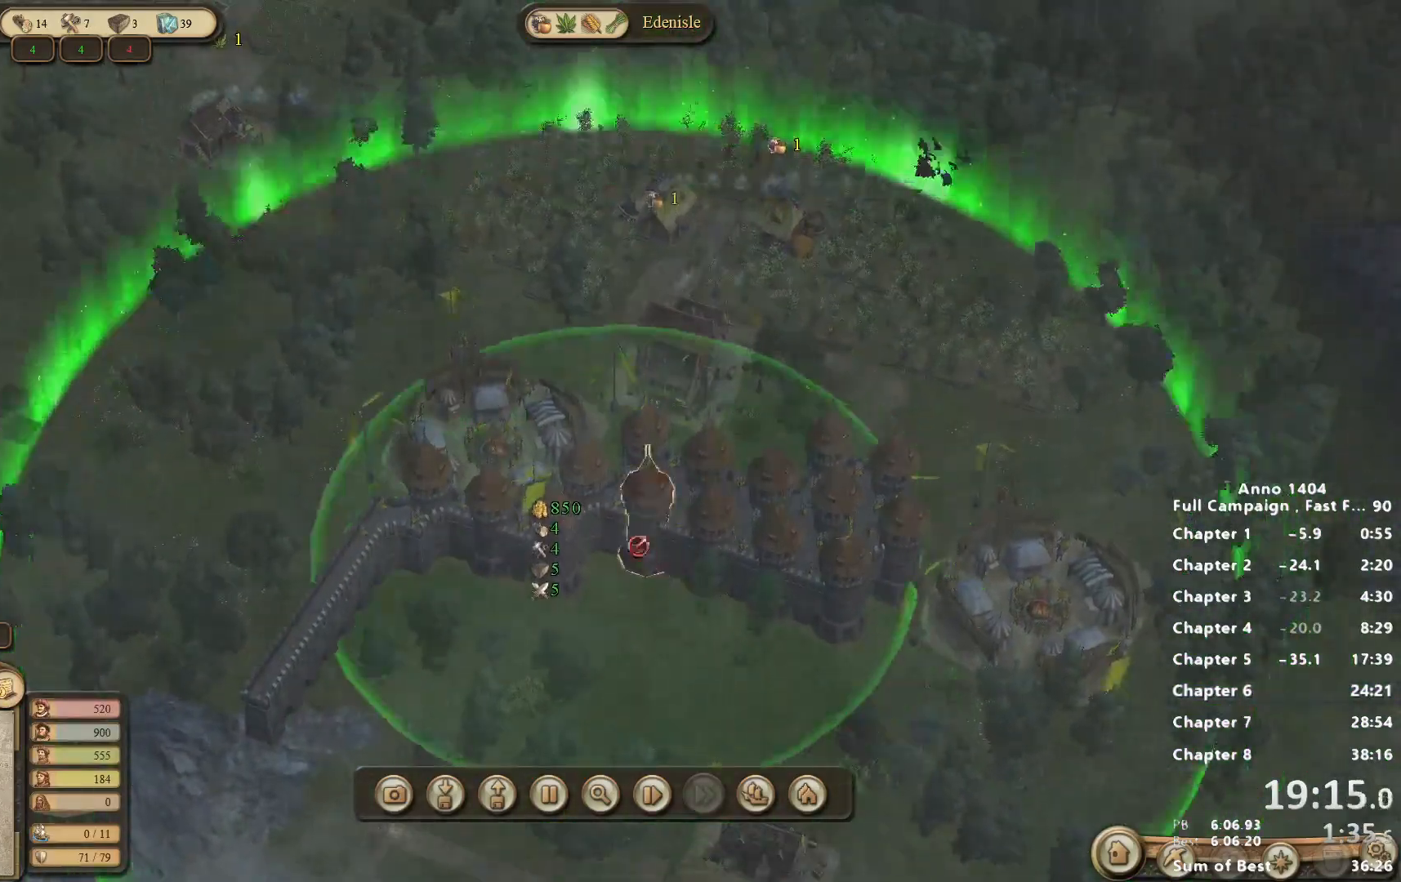
{"keys": [], "mouse": [], "events": []}
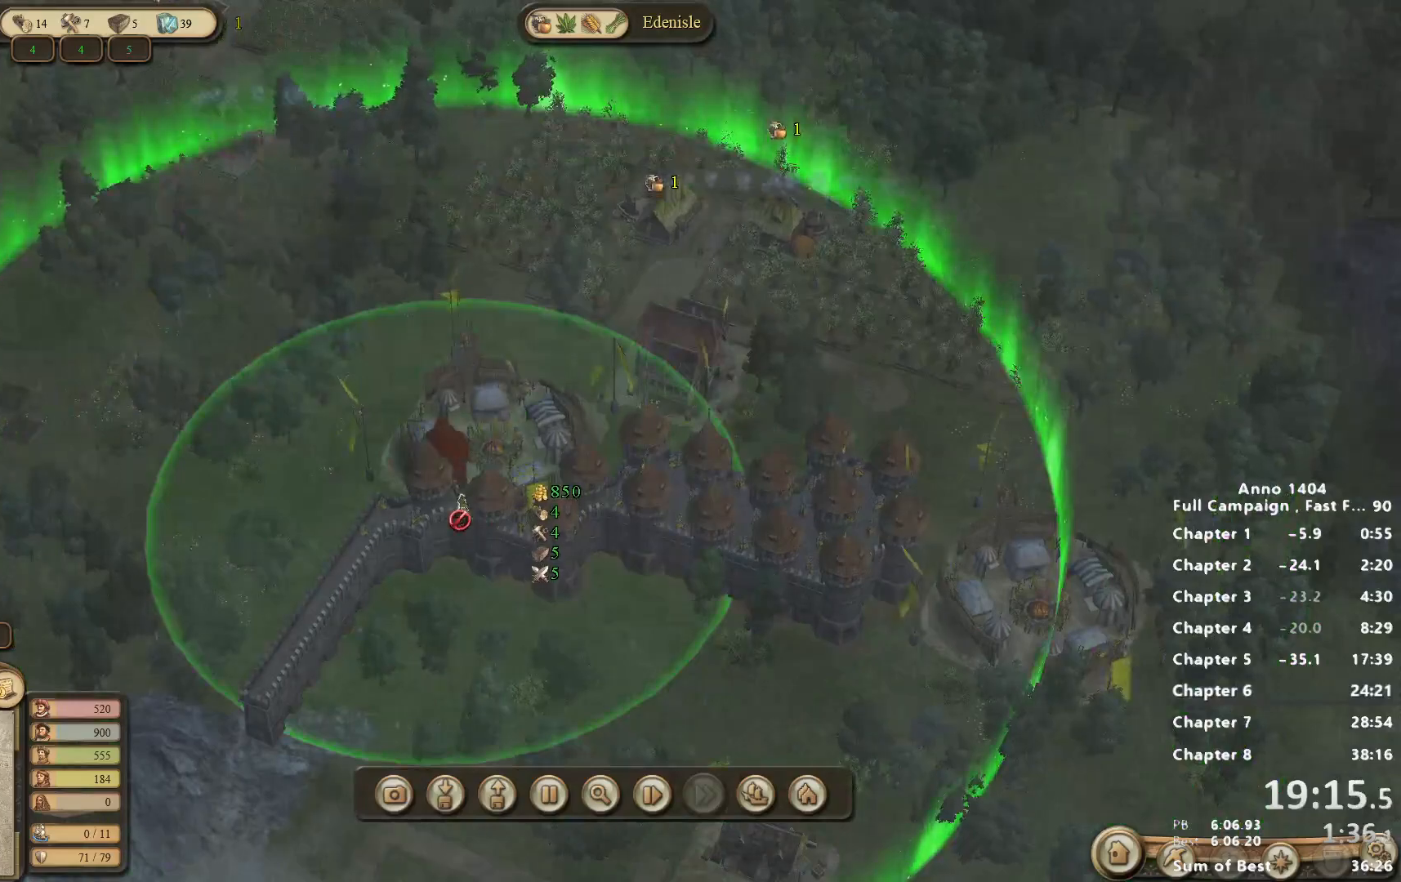
{"keys": [], "mouse": [], "events": []}
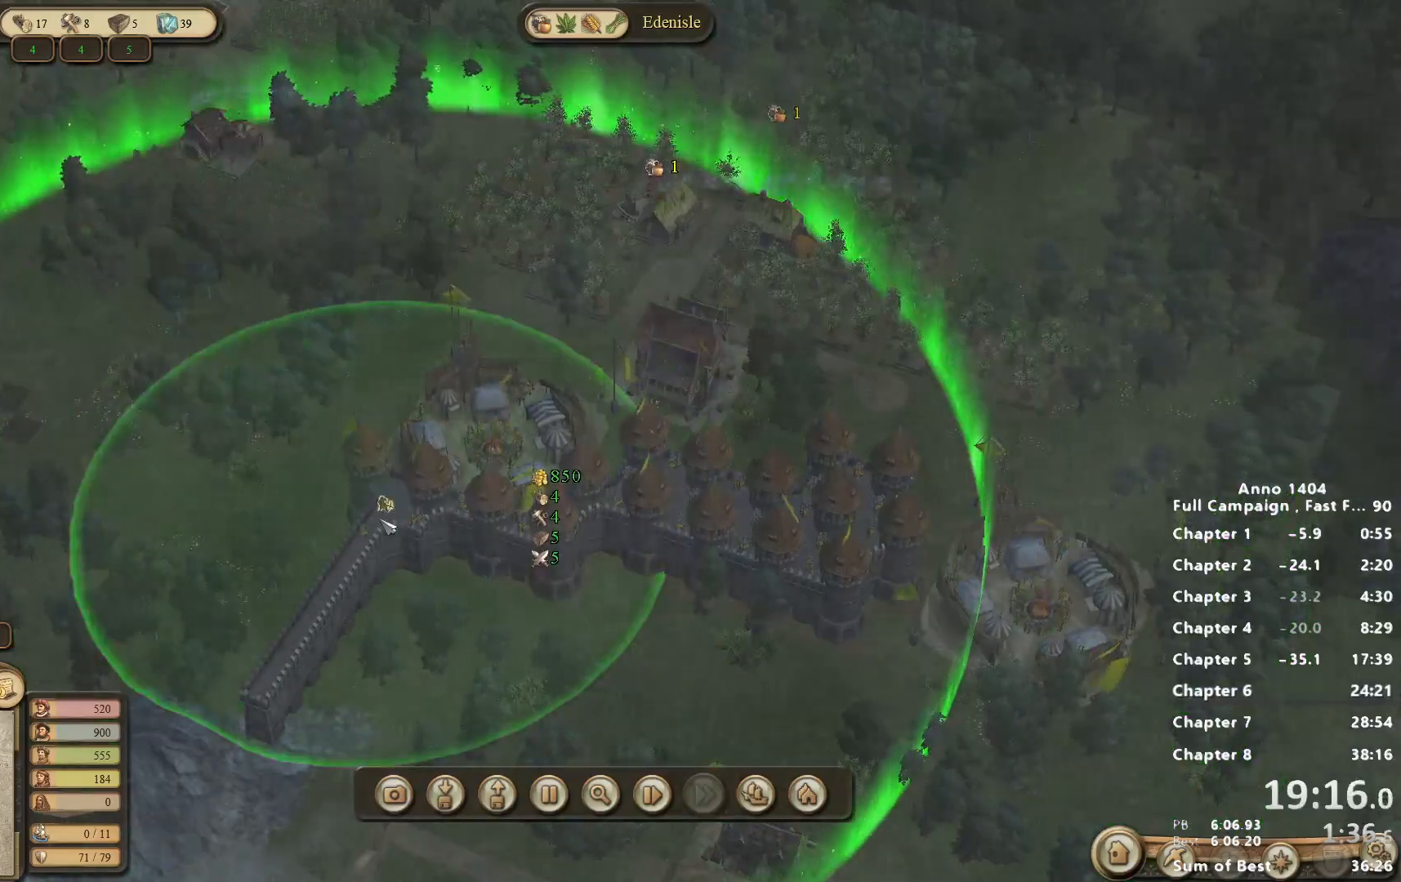
{"keys": [], "mouse": [], "events": [[450, "mouse_left", "down"], [500, "mouse_left", "up"]]}
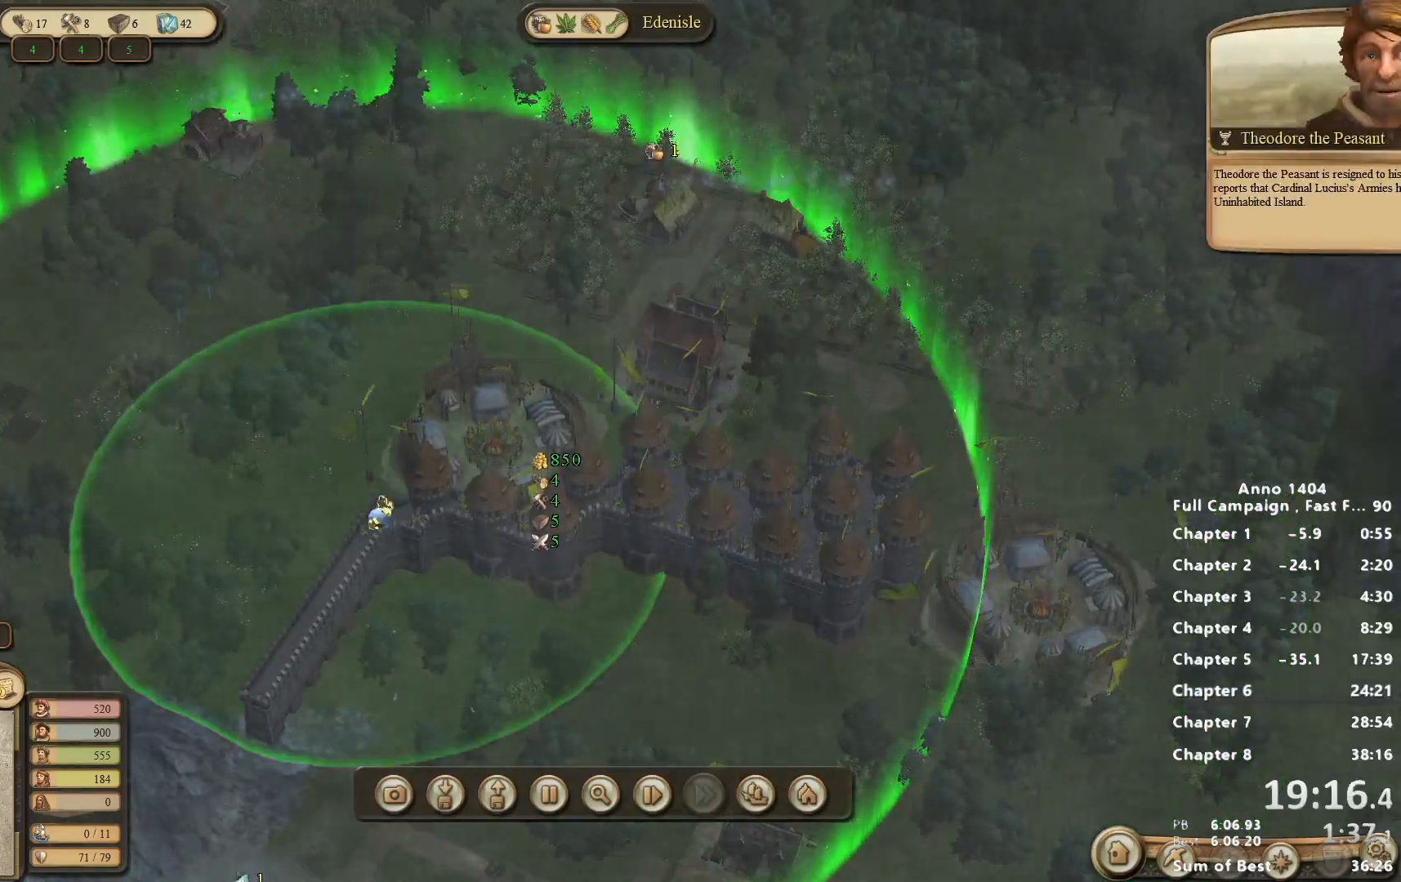
{"keys": [], "mouse": ["left"], "events": [[83, "mouse_left", "down"], [133, "mouse_left", "up"], [233, "mouse_left", "down"], [267, "mouse_left", "up"], [317, "mouse_left", "down"], [417, "mouse_left", "up"], [467, "mouse_left", "down"]]}
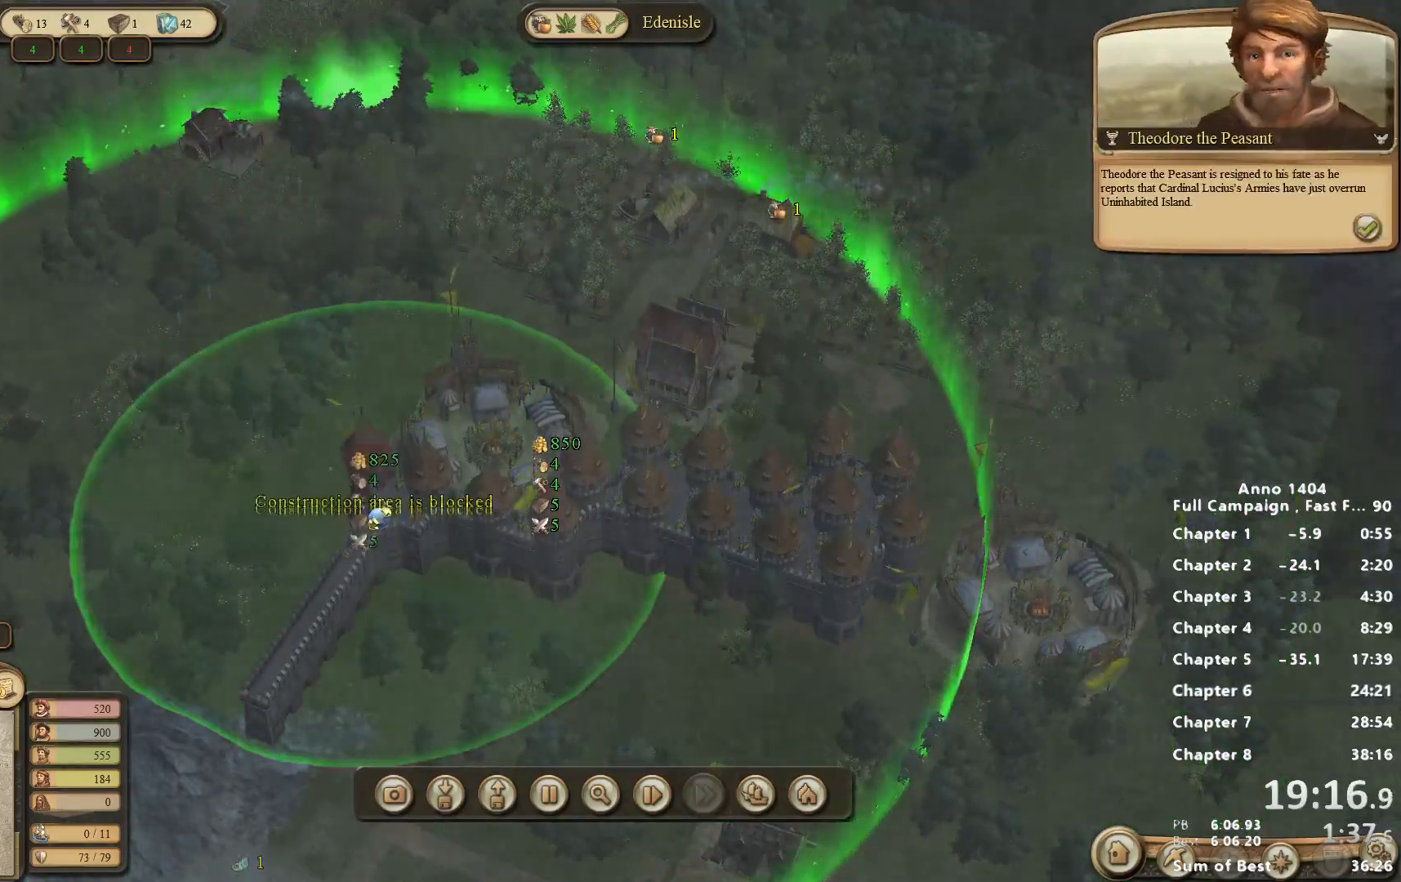
{"keys": [], "mouse": [], "events": [[17, "mouse_left", "up"]]}
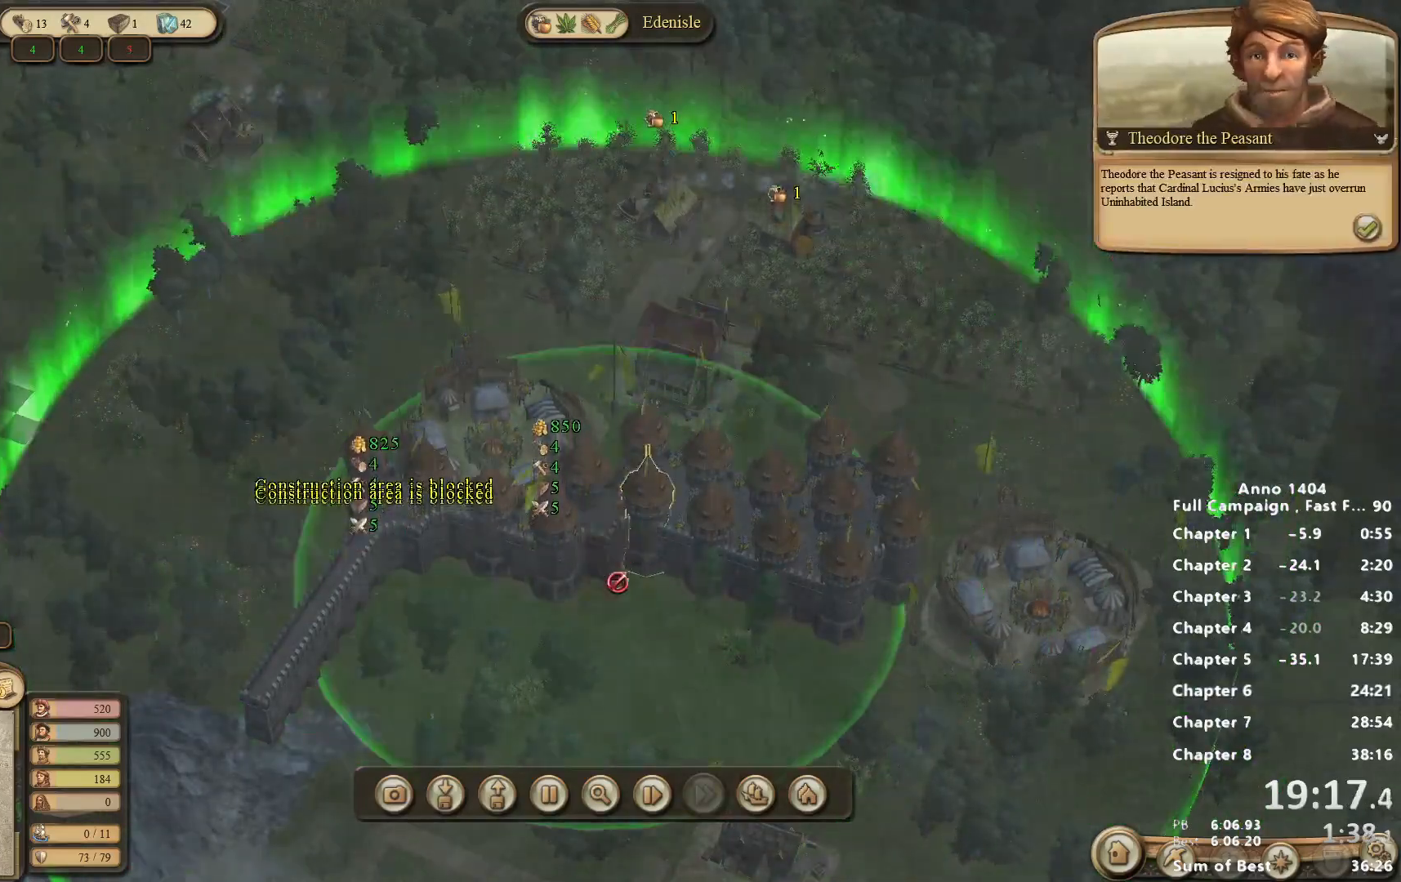
{"keys": [], "mouse": [], "events": []}
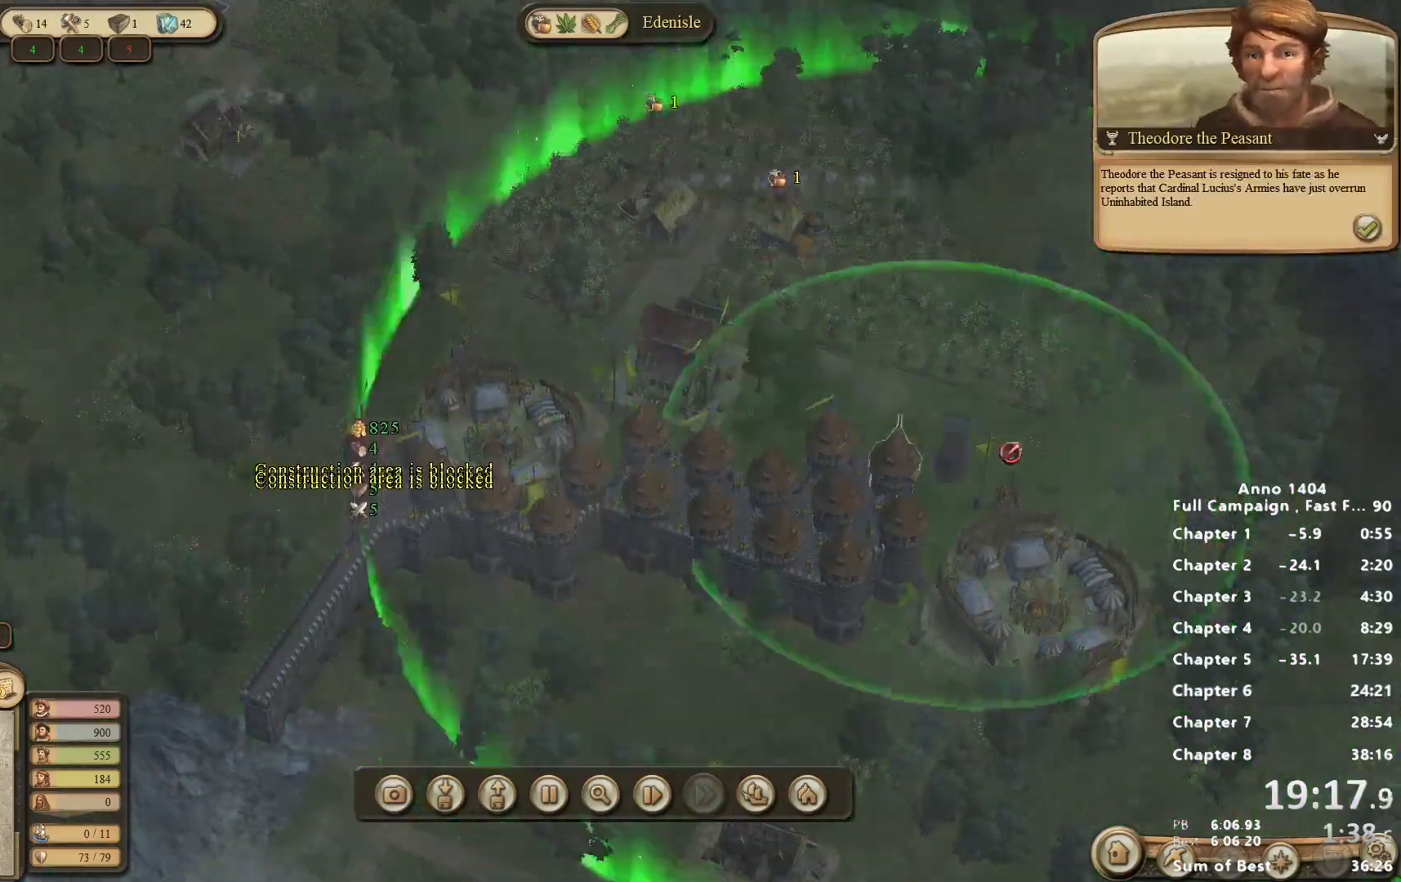
{"keys": [], "mouse": [], "events": []}
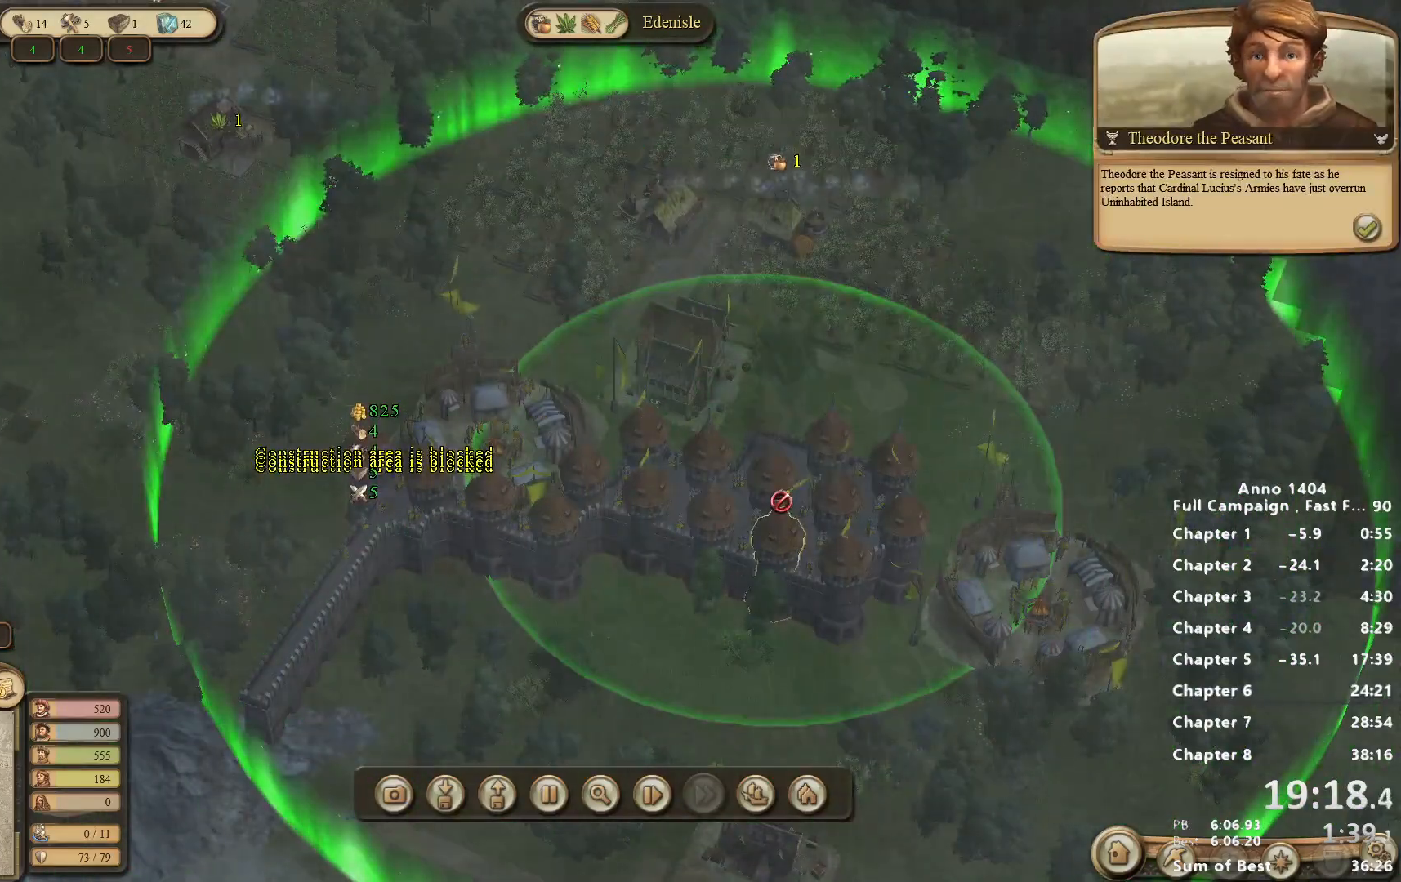
{"keys": [], "mouse": [], "events": []}
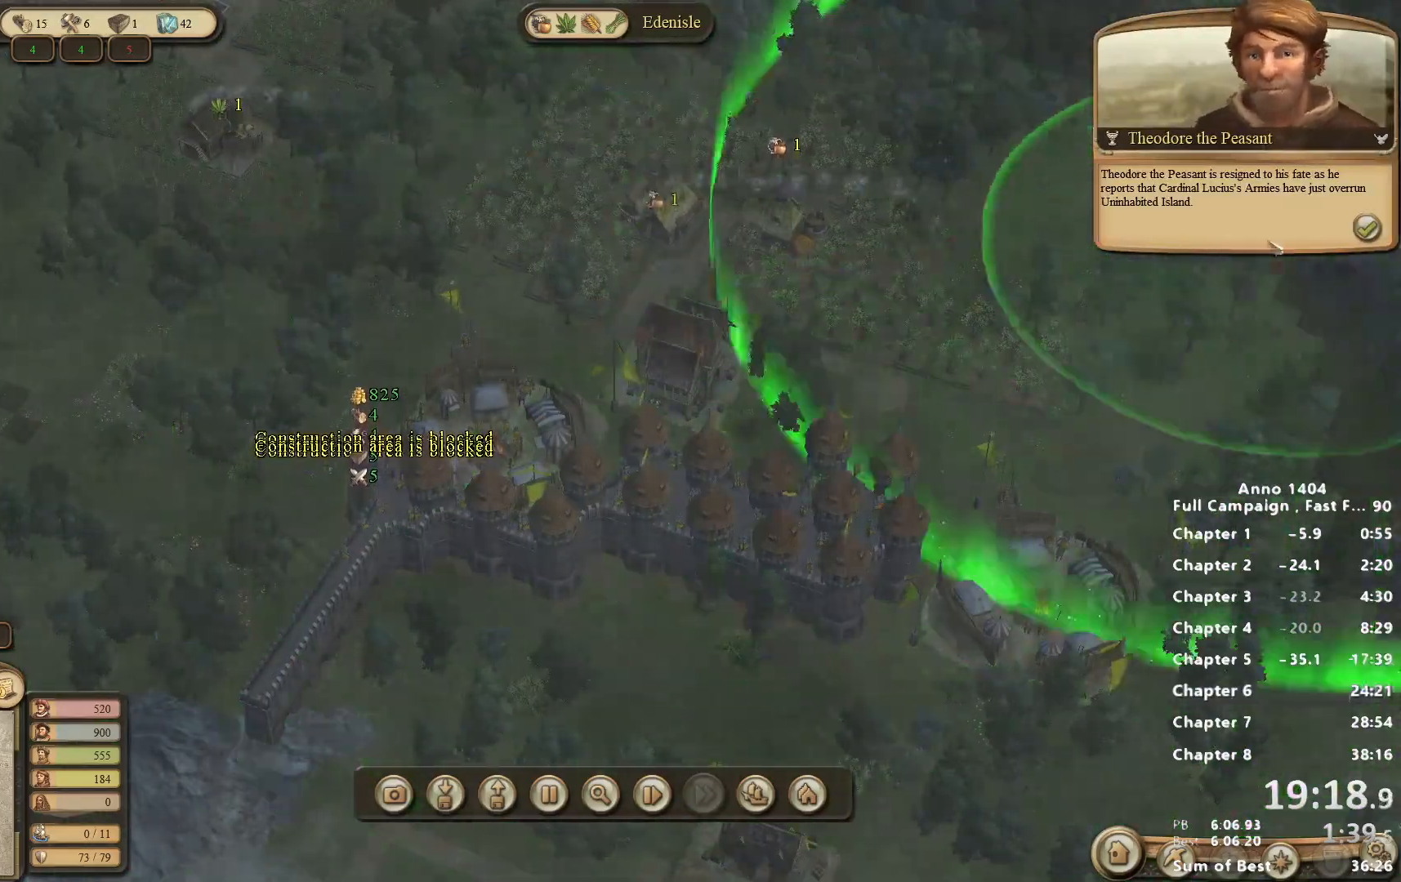
{"keys": [], "mouse": ["left"], "events": [[450, "mouse_left", "down"]]}
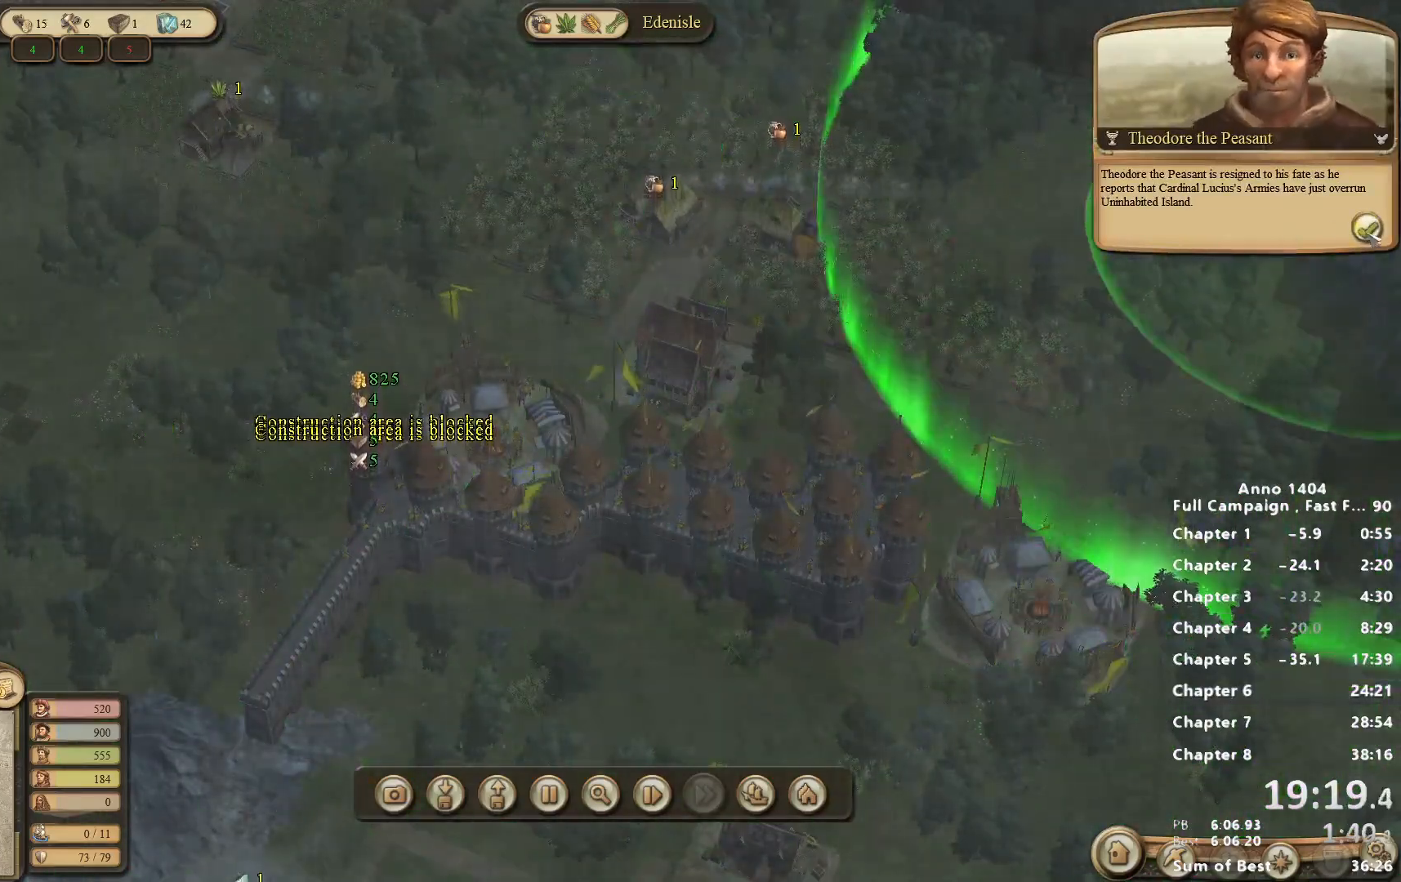
{"keys": [], "mouse": [], "events": [[33, "mouse_left", "up"], [467, "mouse_left", "down"], [500, "mouse_left", "up"]]}
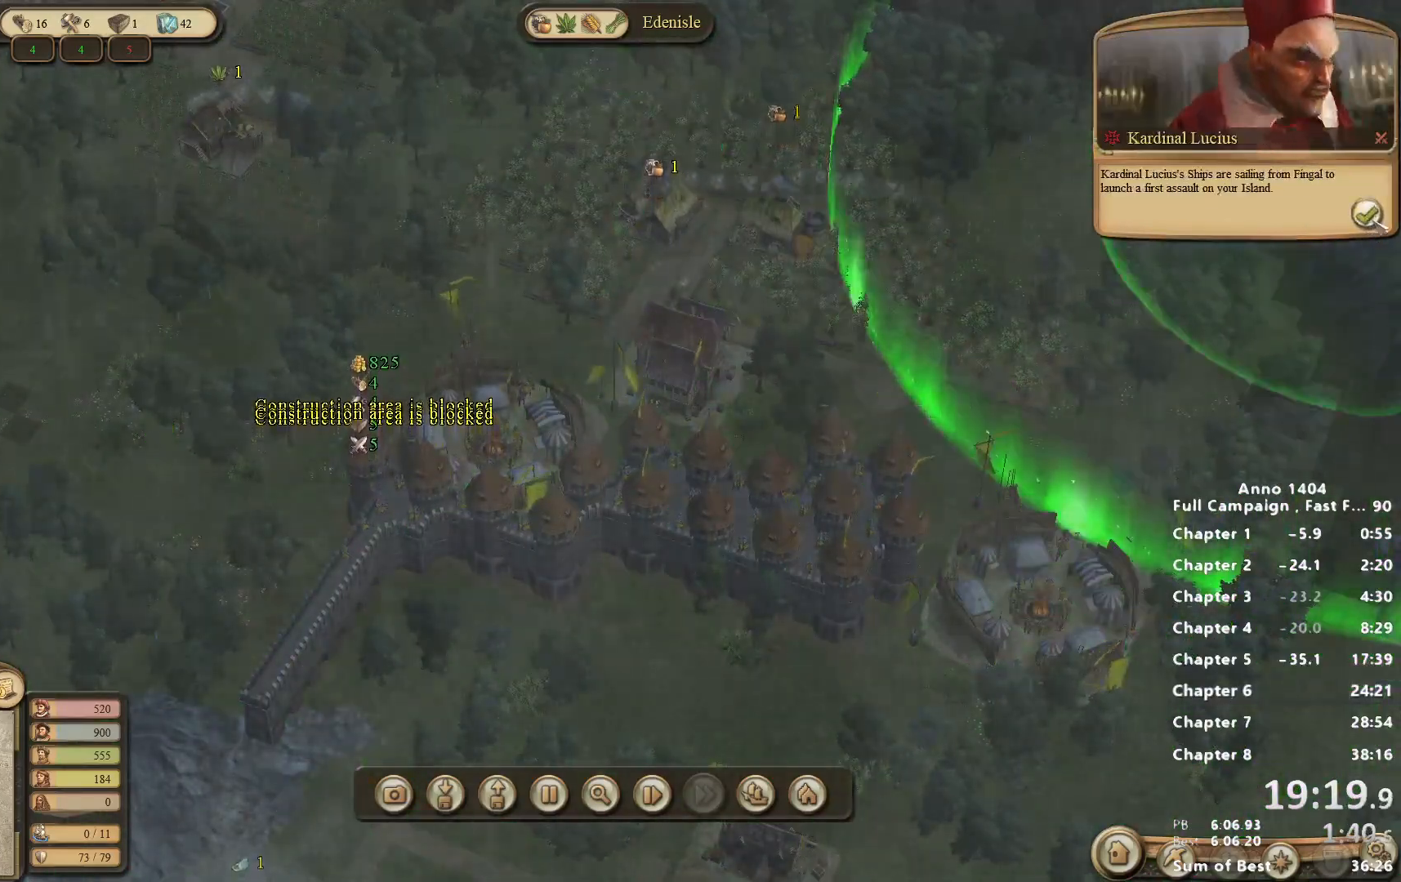
{"keys": [], "mouse": [], "events": []}
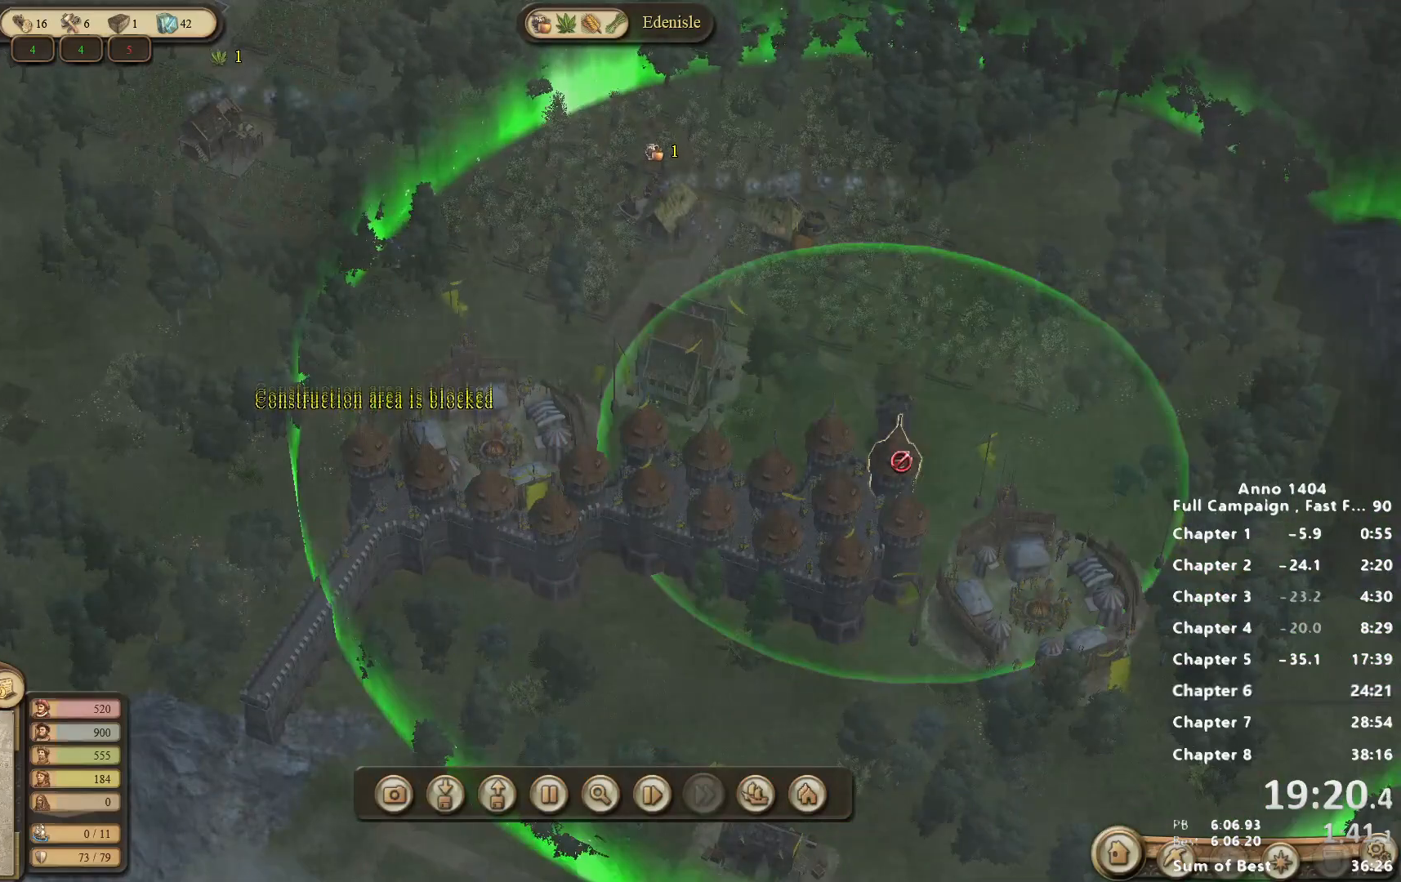
{"keys": [], "mouse": [], "events": []}
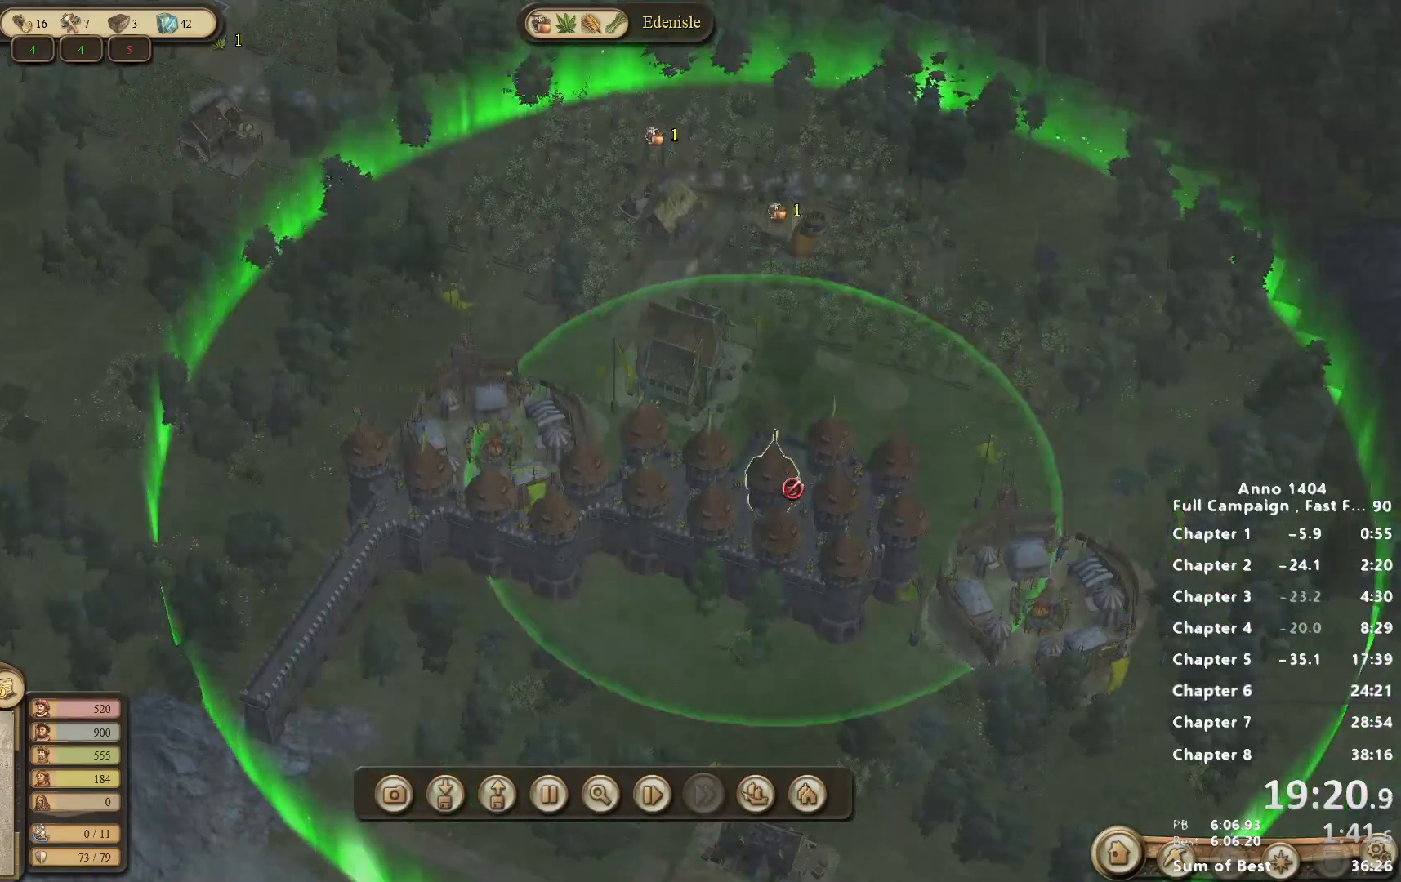
{"keys": [], "mouse": [], "events": [[417, "mouse_left", "down"], [467, "mouse_left", "up"]]}
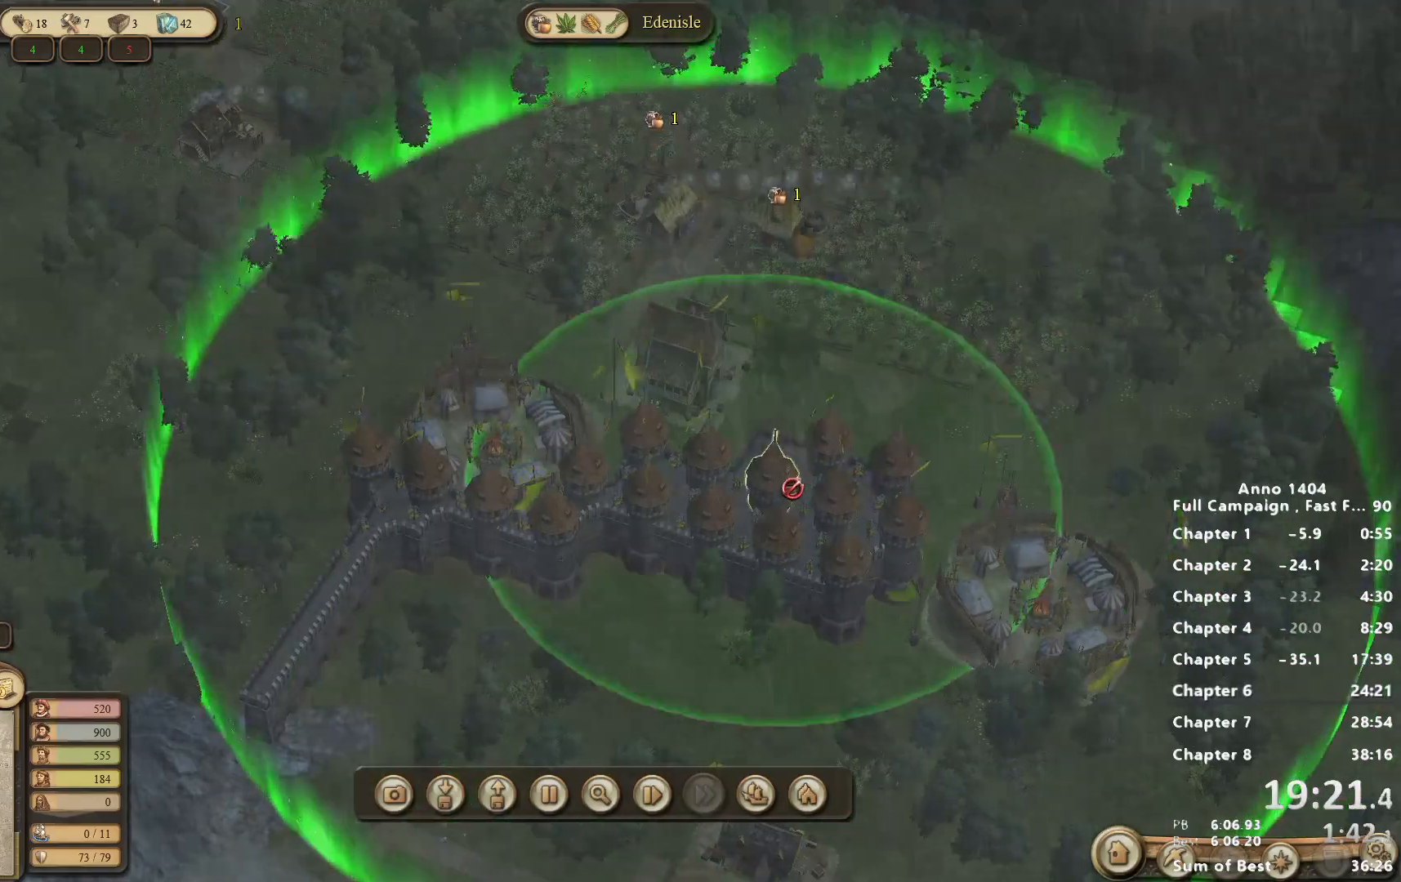
{"keys": [], "mouse": ["left"], "events": [[50, "mouse_left", "down"], [100, "mouse_left", "up"], [200, "mouse_left", "down"], [233, "mouse_left", "up"], [283, "mouse_left", "down"], [383, "mouse_left", "up"], [433, "mouse_left", "down"]]}
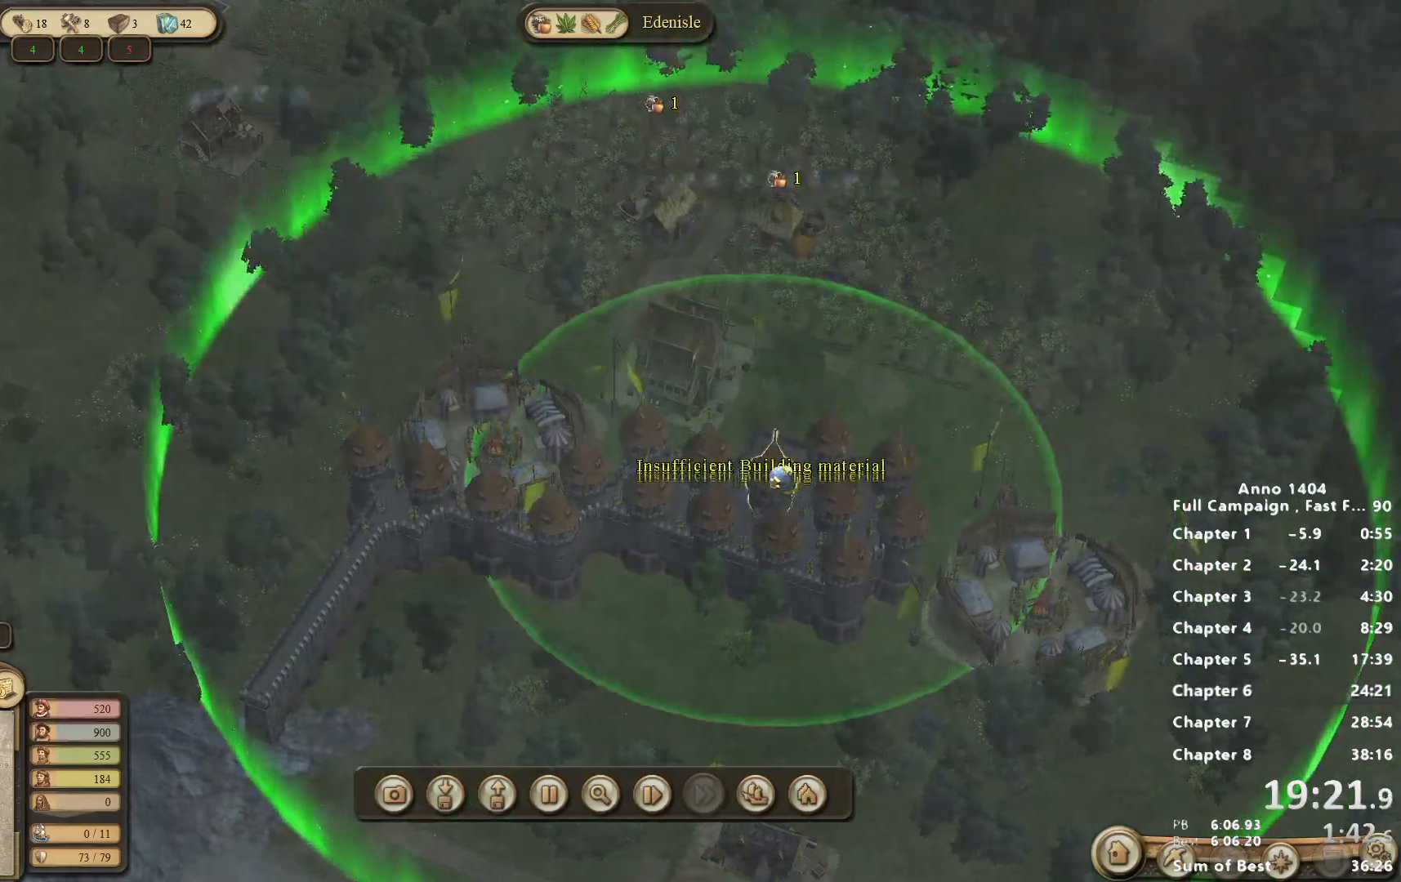
{"keys": [], "mouse": ["left"], "events": [[17, "mouse_left", "up"], [67, "mouse_left", "down"], [167, "mouse_left", "up"], [217, "mouse_left", "down"], [300, "mouse_left", "up"], [350, "mouse_left", "down"], [400, "mouse_left", "up"], [500, "mouse_left", "down"]]}
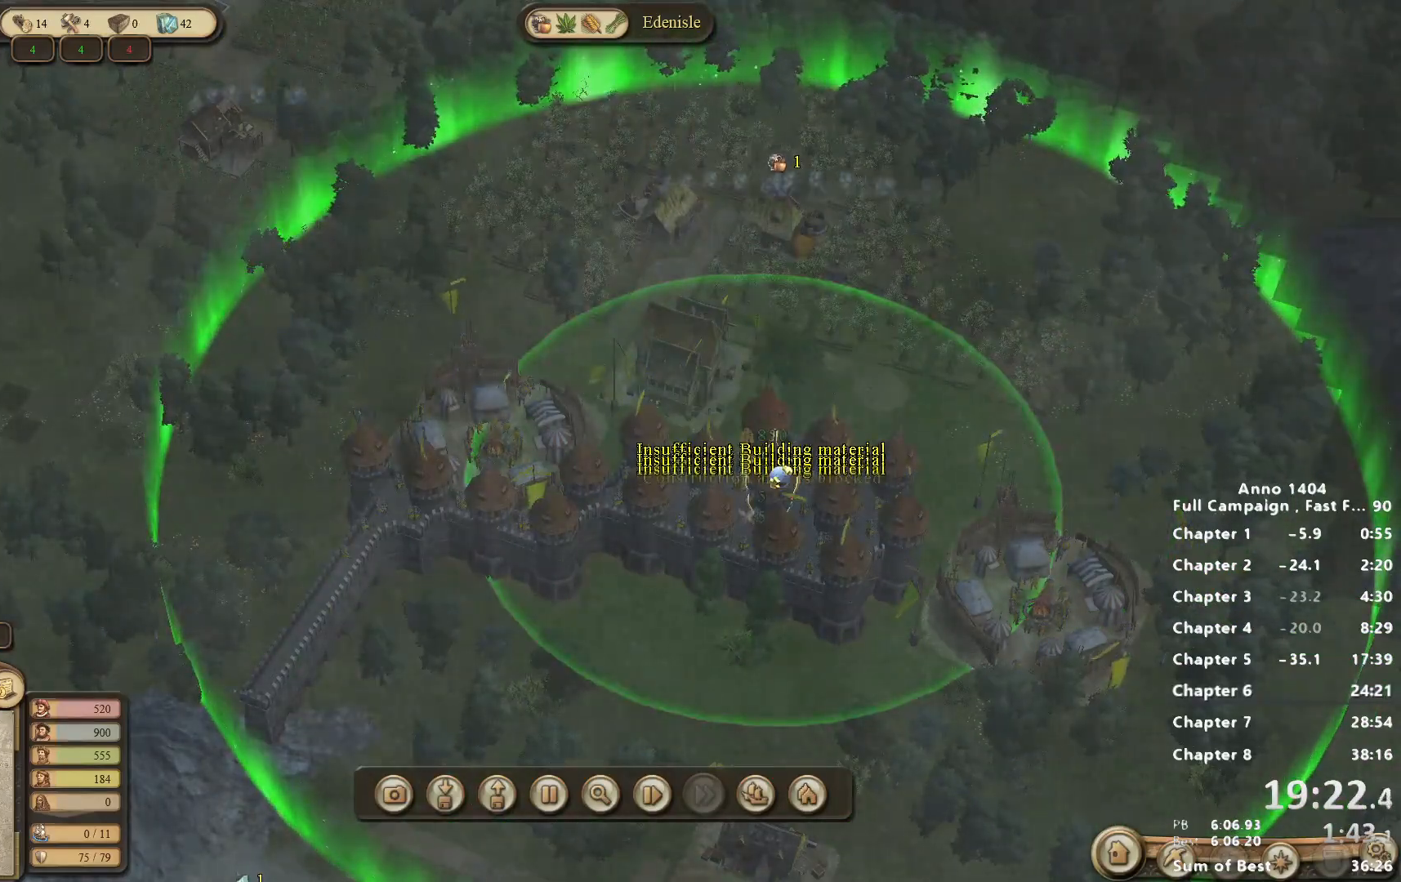
{"keys": [], "mouse": [], "events": [[33, "mouse_left", "up"], [133, "mouse_left", "down"], [183, "mouse_left", "up"], [283, "mouse_left", "down"], [317, "mouse_left", "up"], [417, "mouse_left", "down"], [467, "mouse_left", "up"]]}